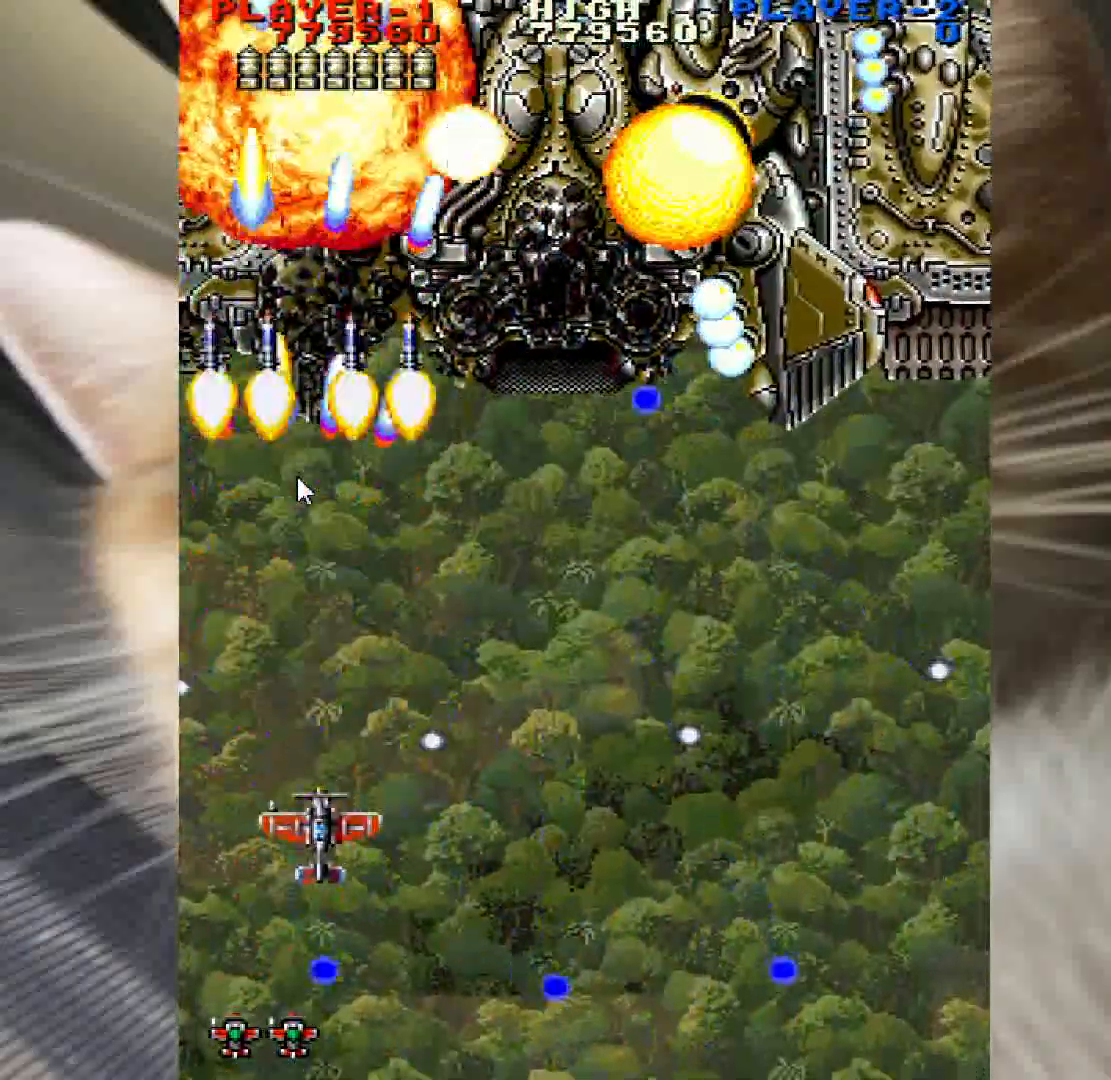
Gameplay with keyboard and mouse; each line is a JSON object with the keys and mouse buttons held at the frame after it. "events" lists presses ("down") and releases ("up") of "a", "c", "ctrl", "d", "down", "f", "left", "right", "s", "shift", "space", "up", "v", "w", "x", "z", "mouse_left" and "mouse_right" between this image and that frame as [ms after this image, input, new state], when the widget could be followed in between. "mouse_left", "mouse_right" = the "left", "right" buttons of the "mouse" list. No other keys are recorded. Not read: mouse_move.
{"keys": ["right", "z"], "mouse": [], "events": [[100, "right", "down"], [133, "up", "up"], [183, "down", "down"], [417, "down", "up"]]}
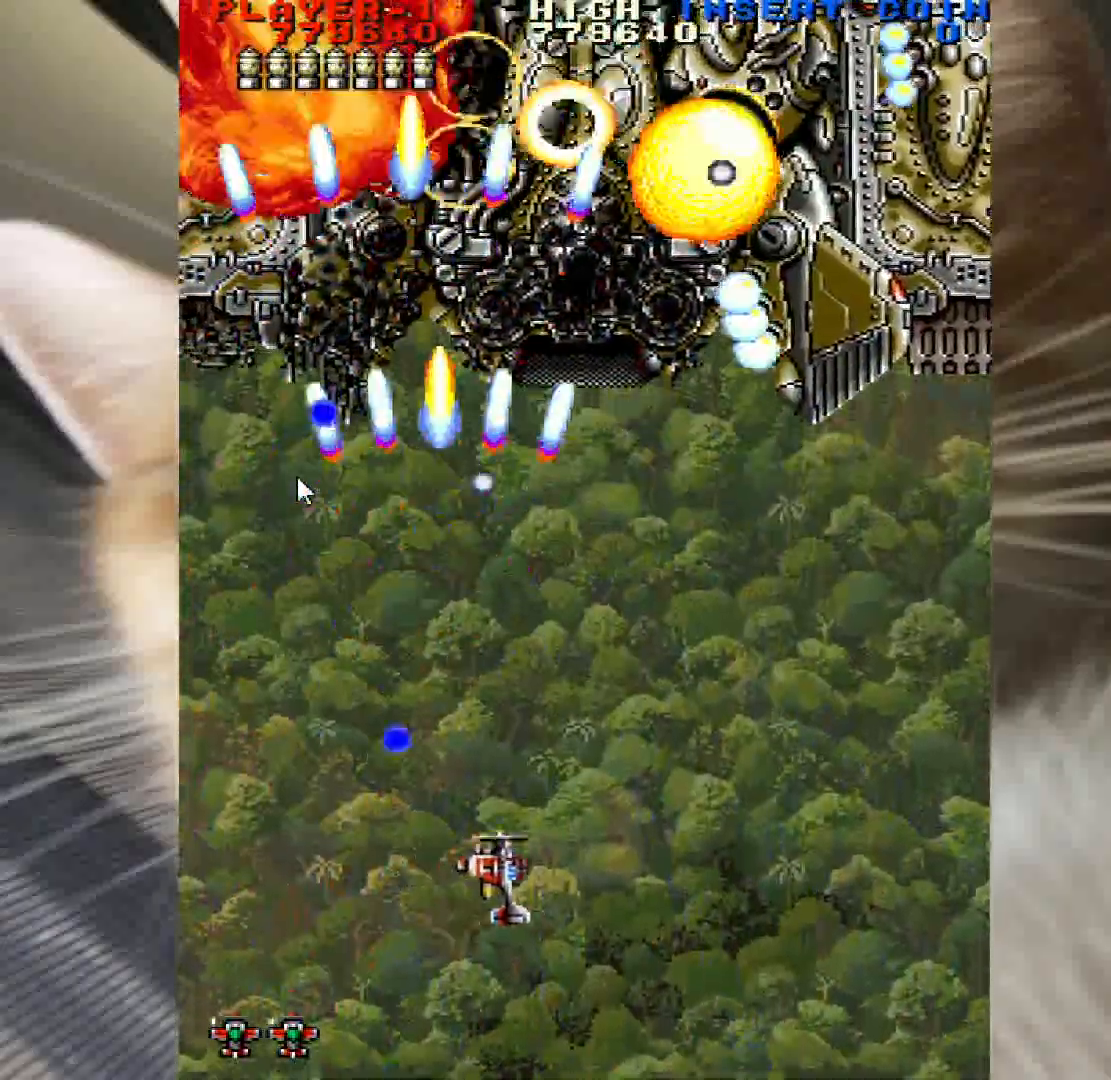
{"keys": ["right", "z"], "mouse": [], "events": [[17, "up", "down"], [100, "up", "up"], [250, "up", "down"], [433, "up", "up"]]}
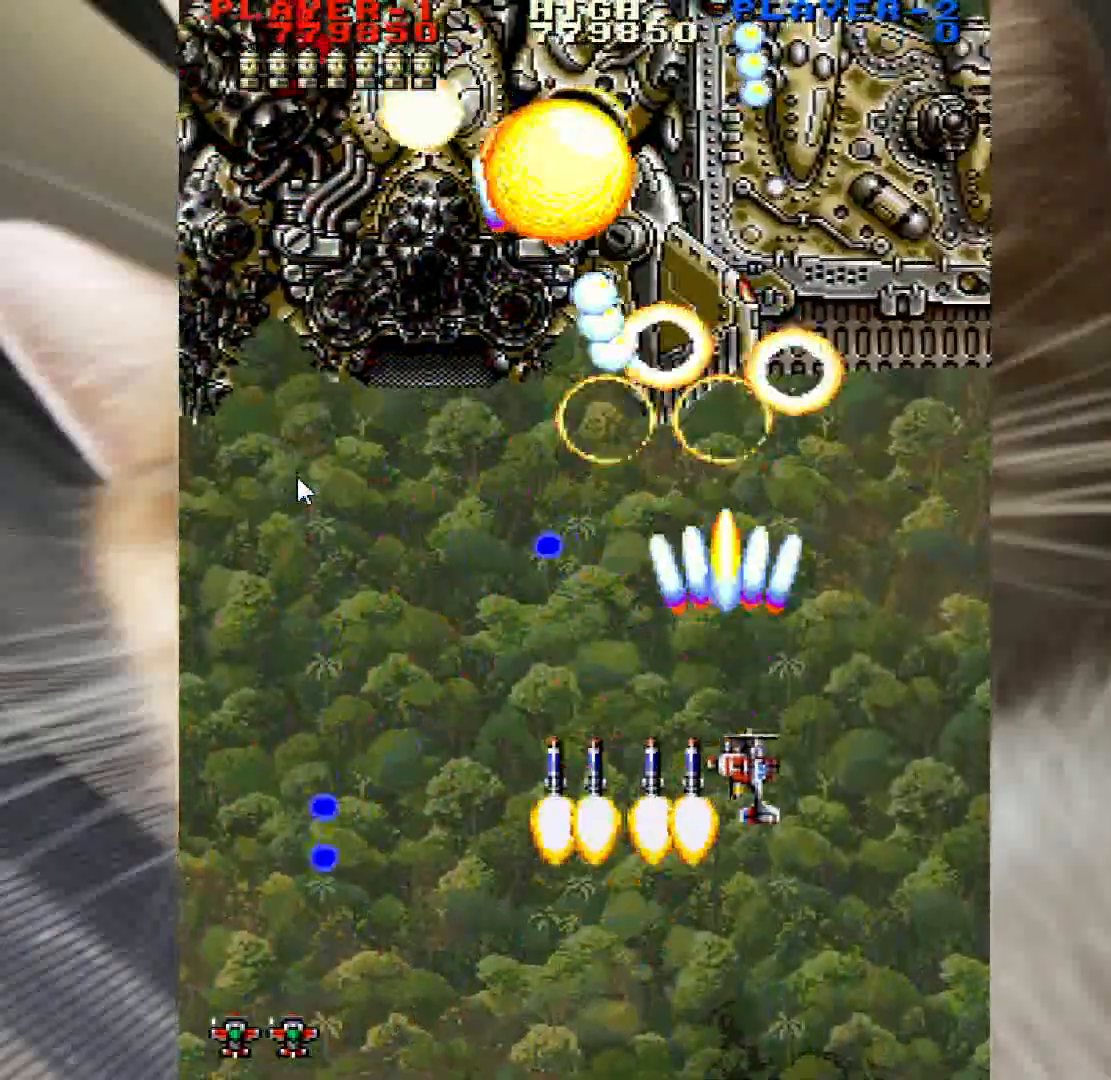
{"keys": ["z"], "mouse": [], "events": [[33, "up", "down"], [83, "up", "up"], [217, "up", "down"], [267, "up", "up"], [450, "down", "down"], [450, "right", "up"], [500, "down", "up"]]}
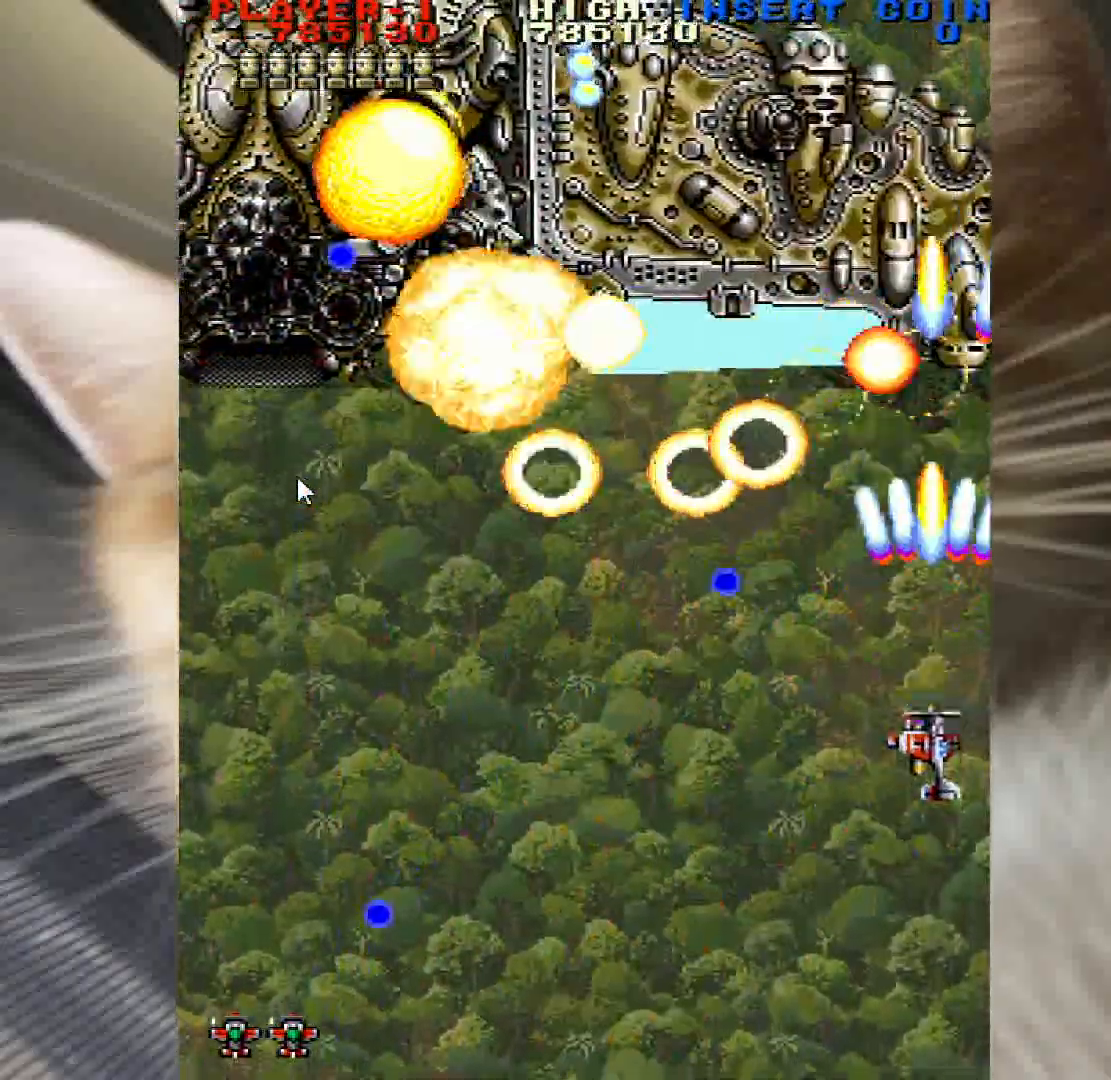
{"keys": ["down", "z"], "mouse": [], "events": [[83, "down", "down"], [183, "left", "down"], [233, "down", "up"], [233, "left", "up"], [317, "down", "down"], [367, "left", "down"], [417, "left", "up"]]}
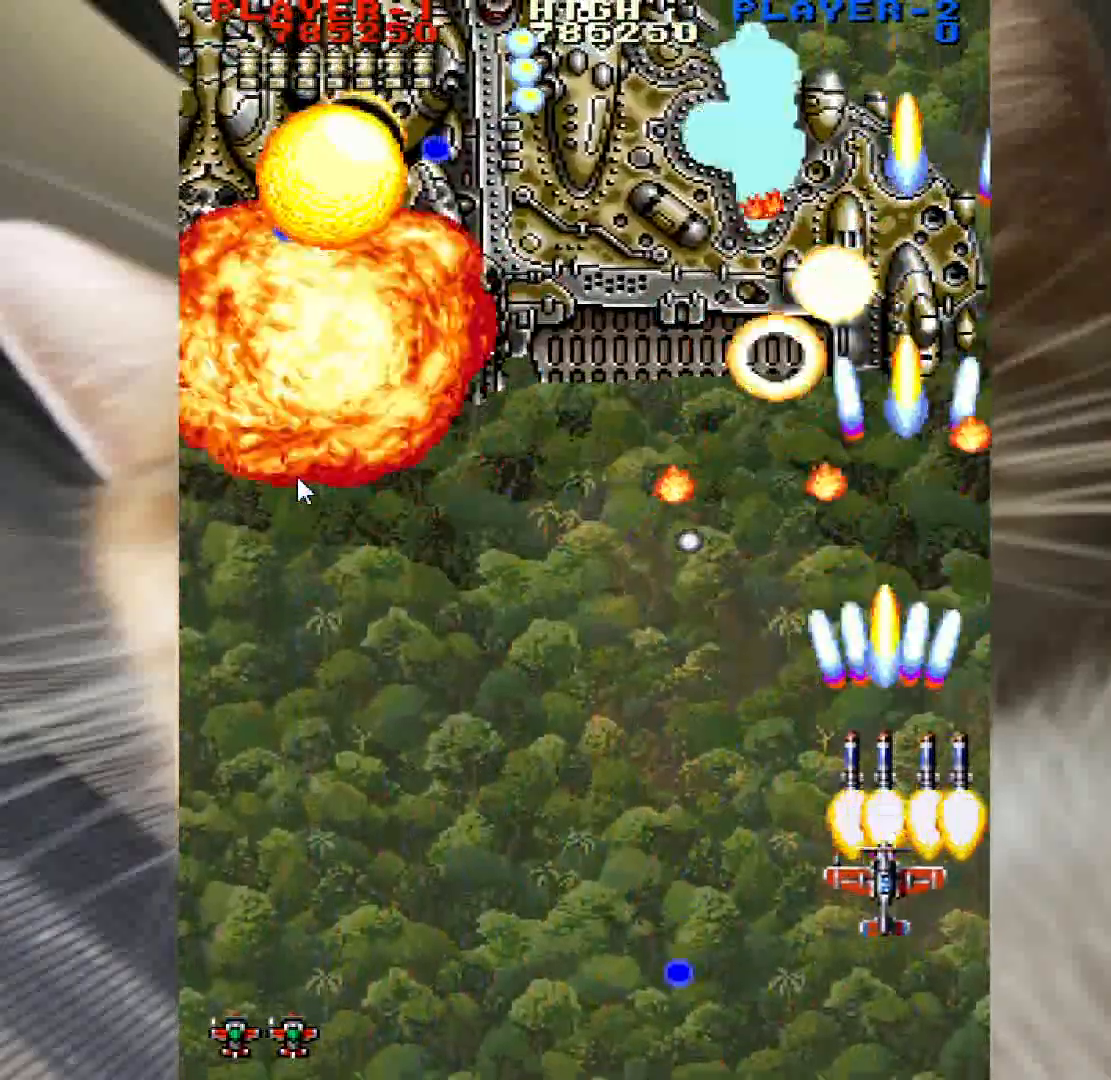
{"keys": ["down", "left", "z"], "mouse": [], "events": [[100, "left", "down"], [150, "left", "up"], [300, "left", "down"], [333, "left", "up"], [483, "left", "down"]]}
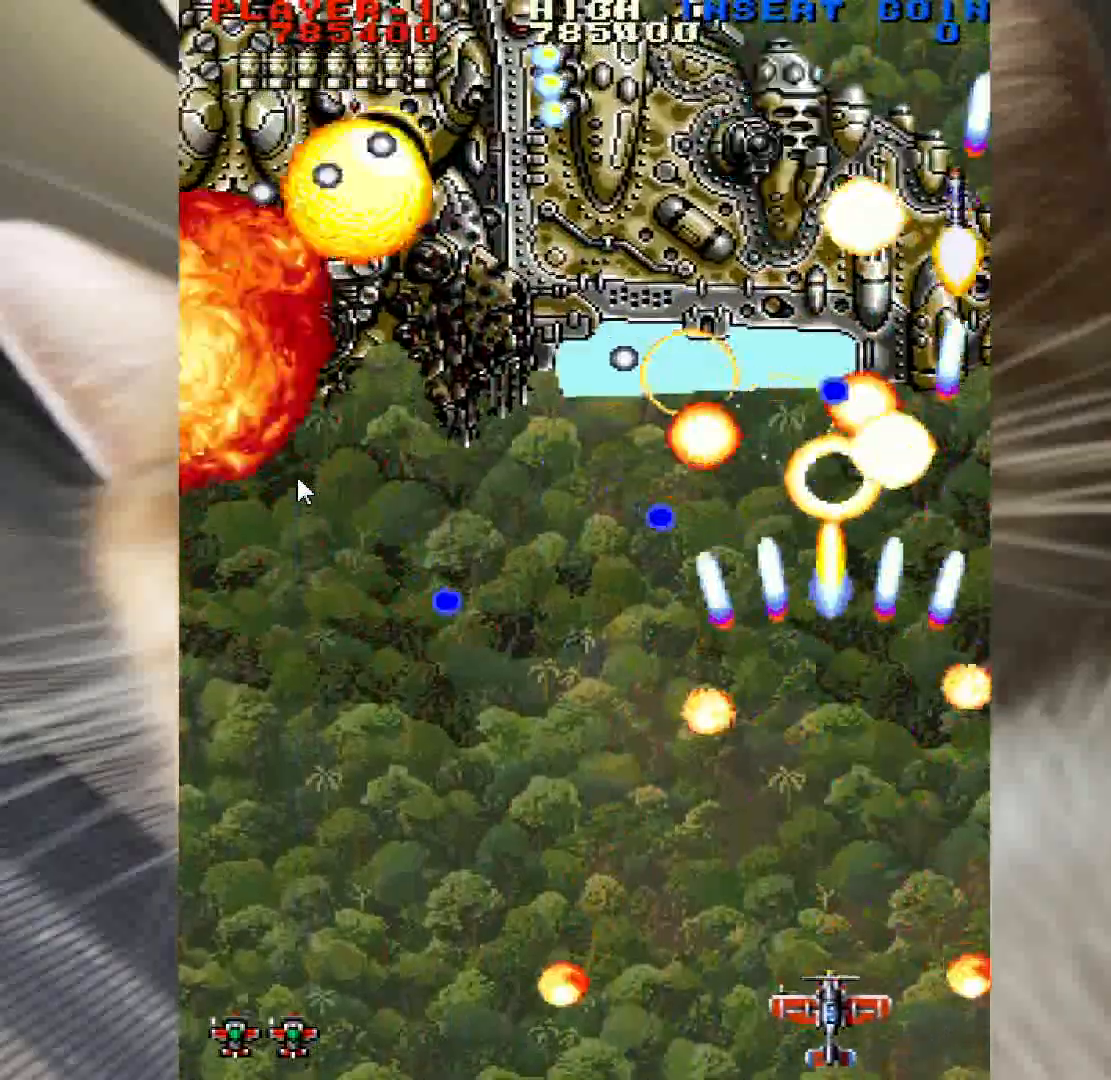
{"keys": ["down", "z"], "mouse": [], "events": [[33, "left", "up"], [217, "left", "down"], [267, "left", "up"], [450, "left", "down"], [500, "left", "up"]]}
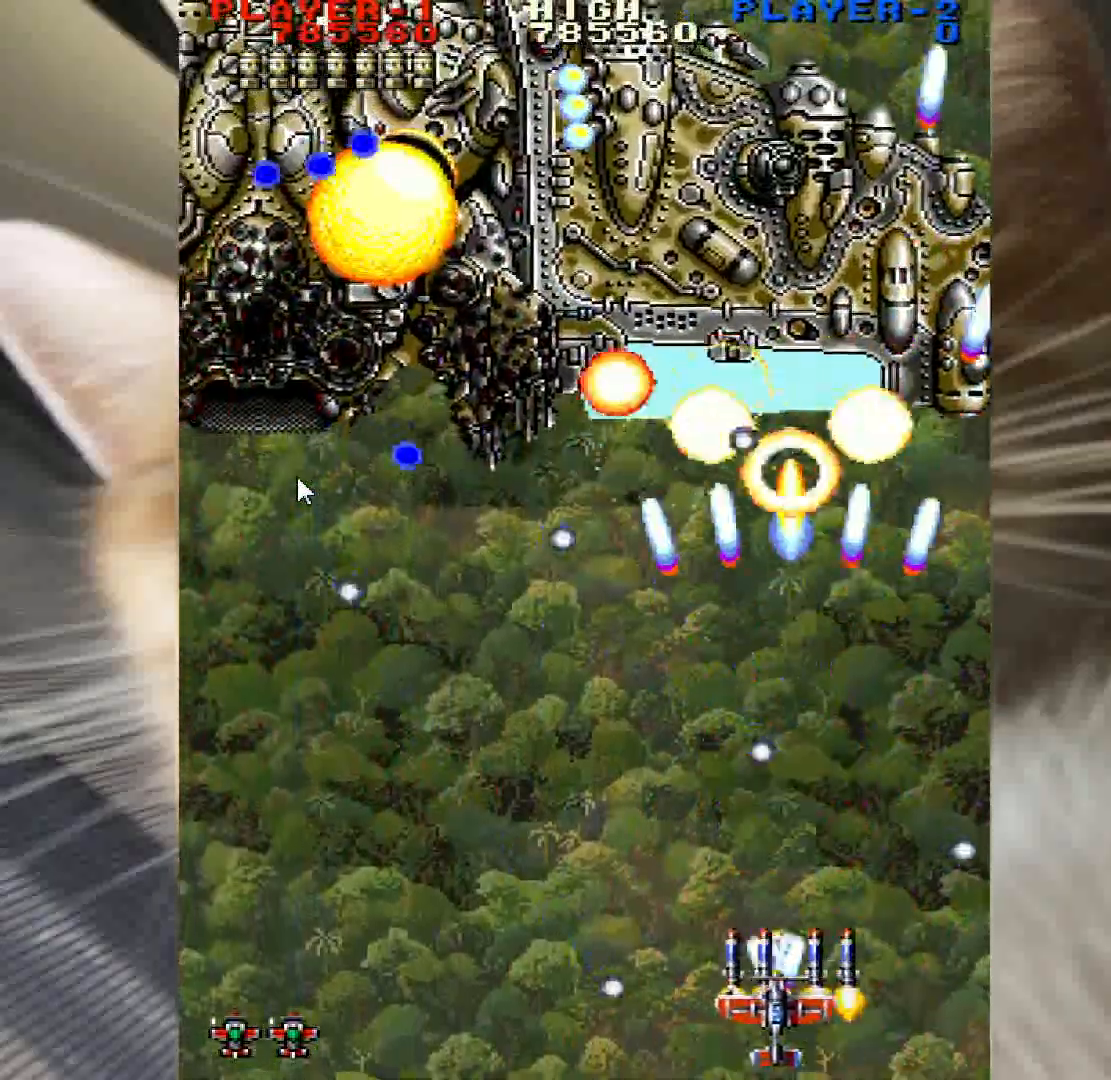
{"keys": ["down", "z"], "mouse": [], "events": [[183, "left", "down"], [233, "left", "up"], [367, "left", "down"], [417, "left", "up"]]}
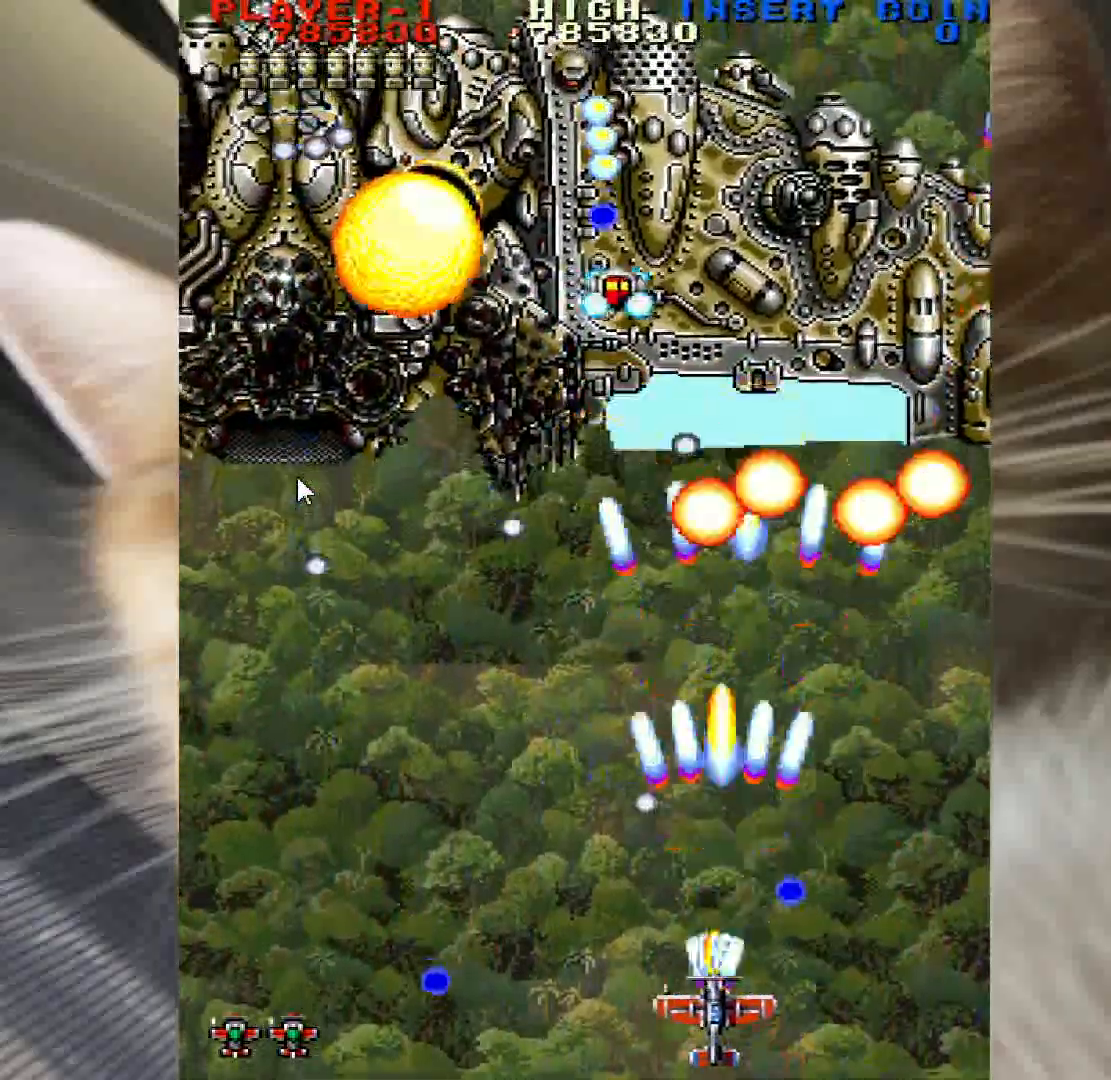
{"keys": ["down", "left", "z"], "mouse": [], "events": [[50, "left", "down"], [100, "left", "up"], [283, "left", "down"], [333, "left", "up"], [483, "left", "down"]]}
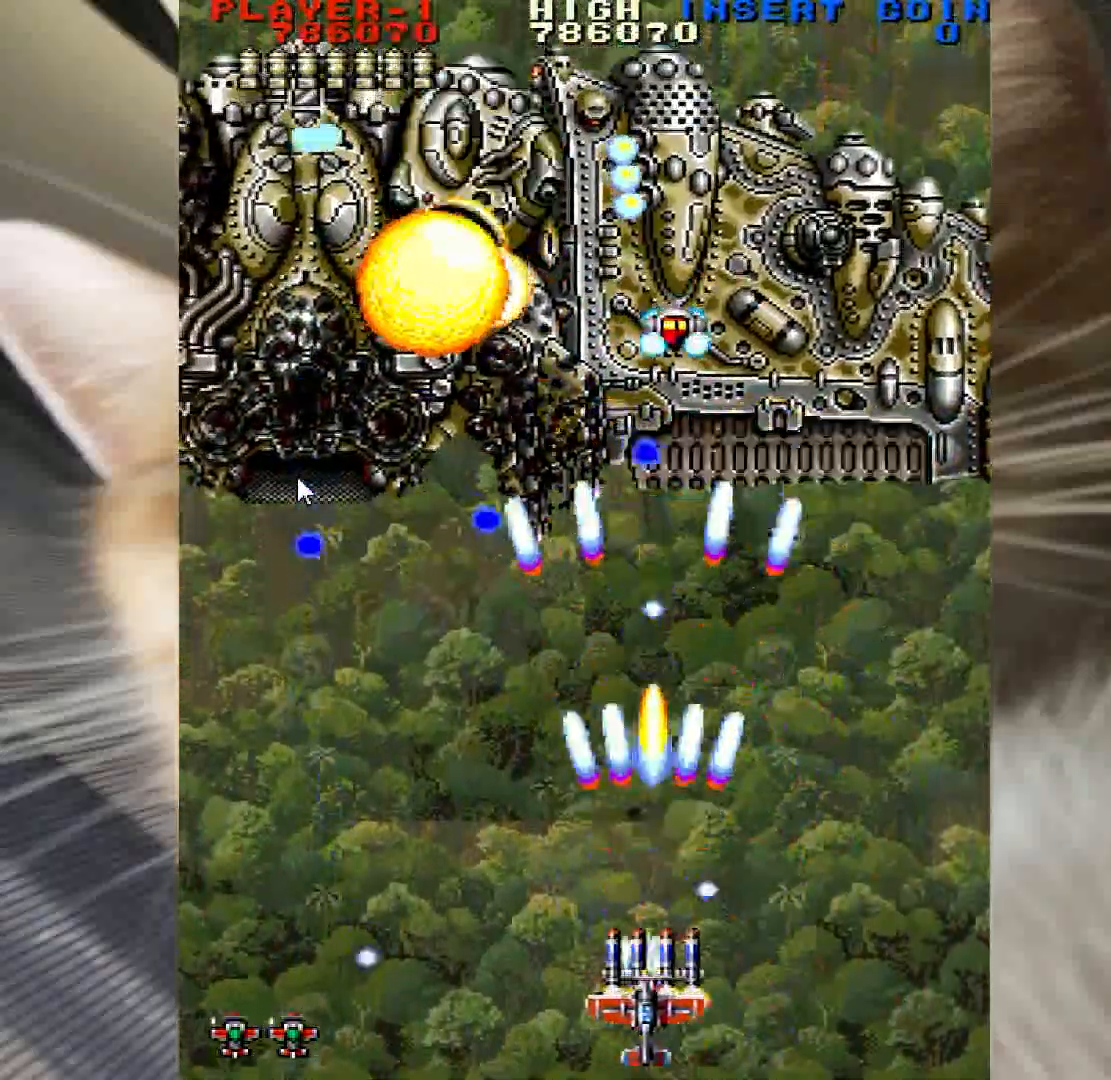
{"keys": ["down", "z"], "mouse": [], "events": [[17, "left", "up"], [217, "left", "down"], [250, "left", "up"], [400, "left", "down"], [483, "left", "up"]]}
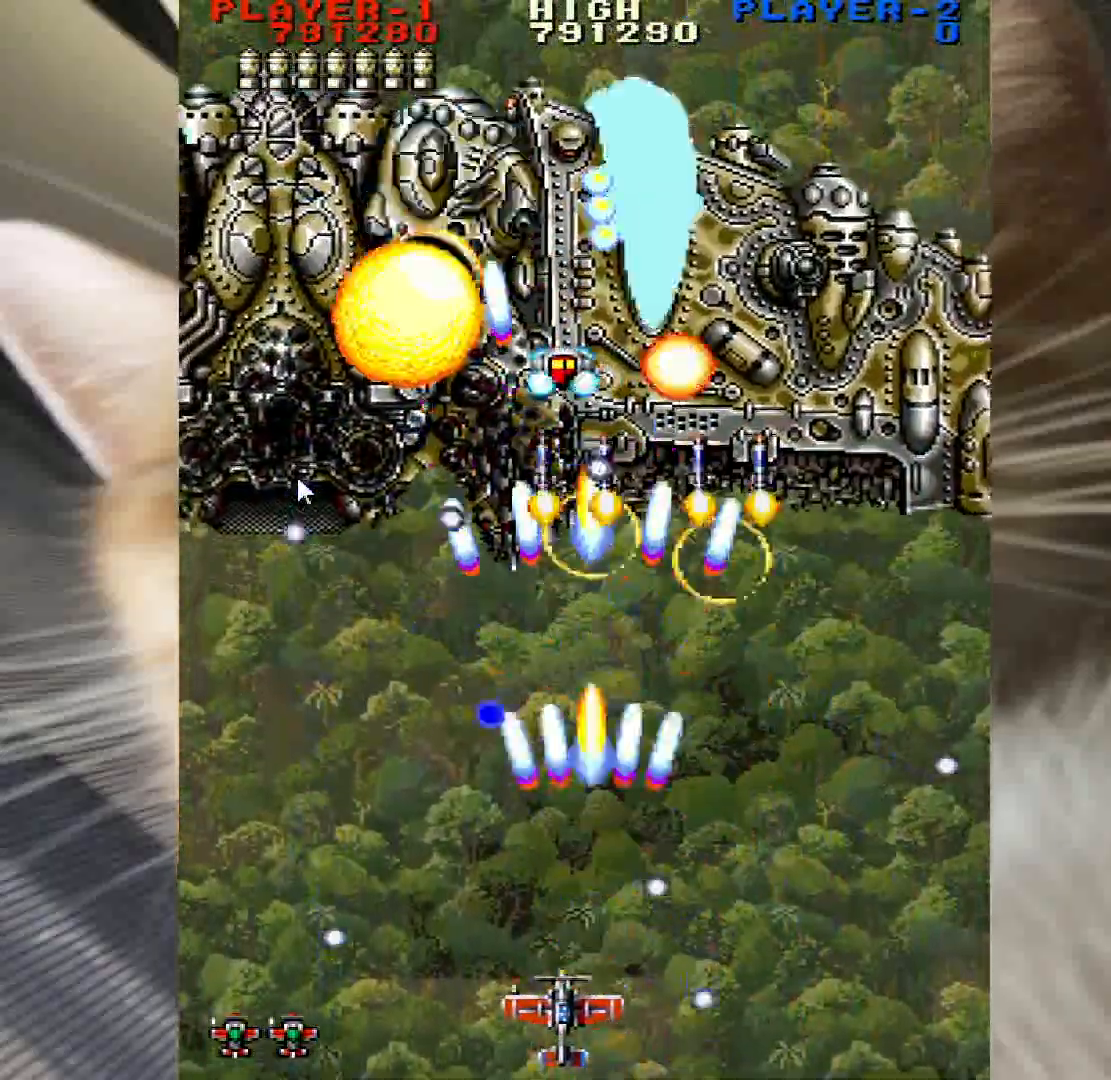
{"keys": ["down", "left", "z"], "mouse": [], "events": [[133, "left", "down"], [183, "left", "up"], [317, "left", "down"], [367, "left", "up"], [500, "left", "down"]]}
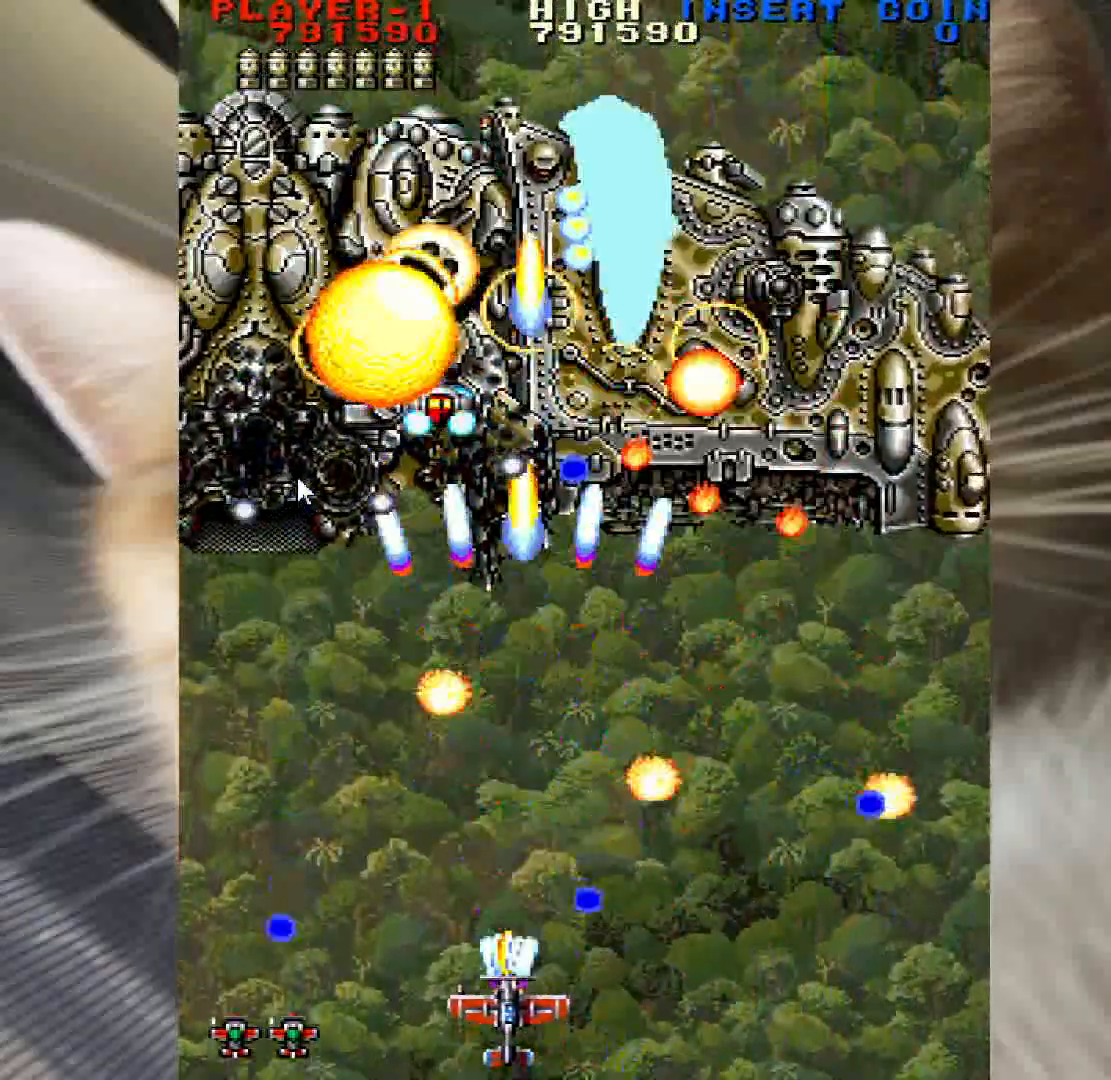
{"keys": ["down", "z"], "mouse": [], "events": [[50, "left", "up"], [200, "left", "down"], [283, "left", "up"], [383, "left", "down"], [467, "left", "up"]]}
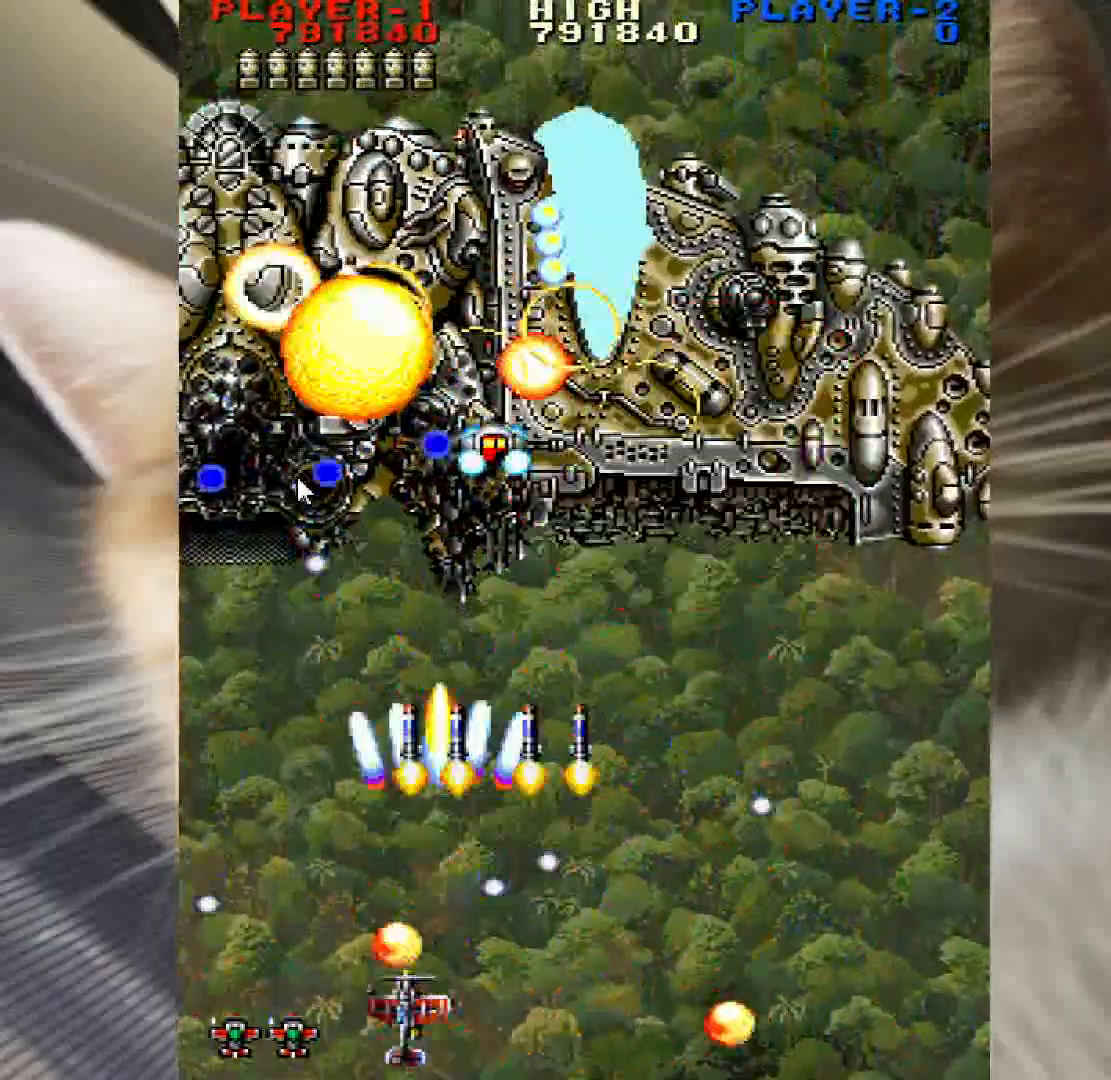
{"keys": ["up", "z"], "mouse": [], "events": [[67, "left", "down"], [167, "left", "up"], [250, "left", "down"], [400, "down", "up"], [400, "left", "up"], [450, "up", "down"]]}
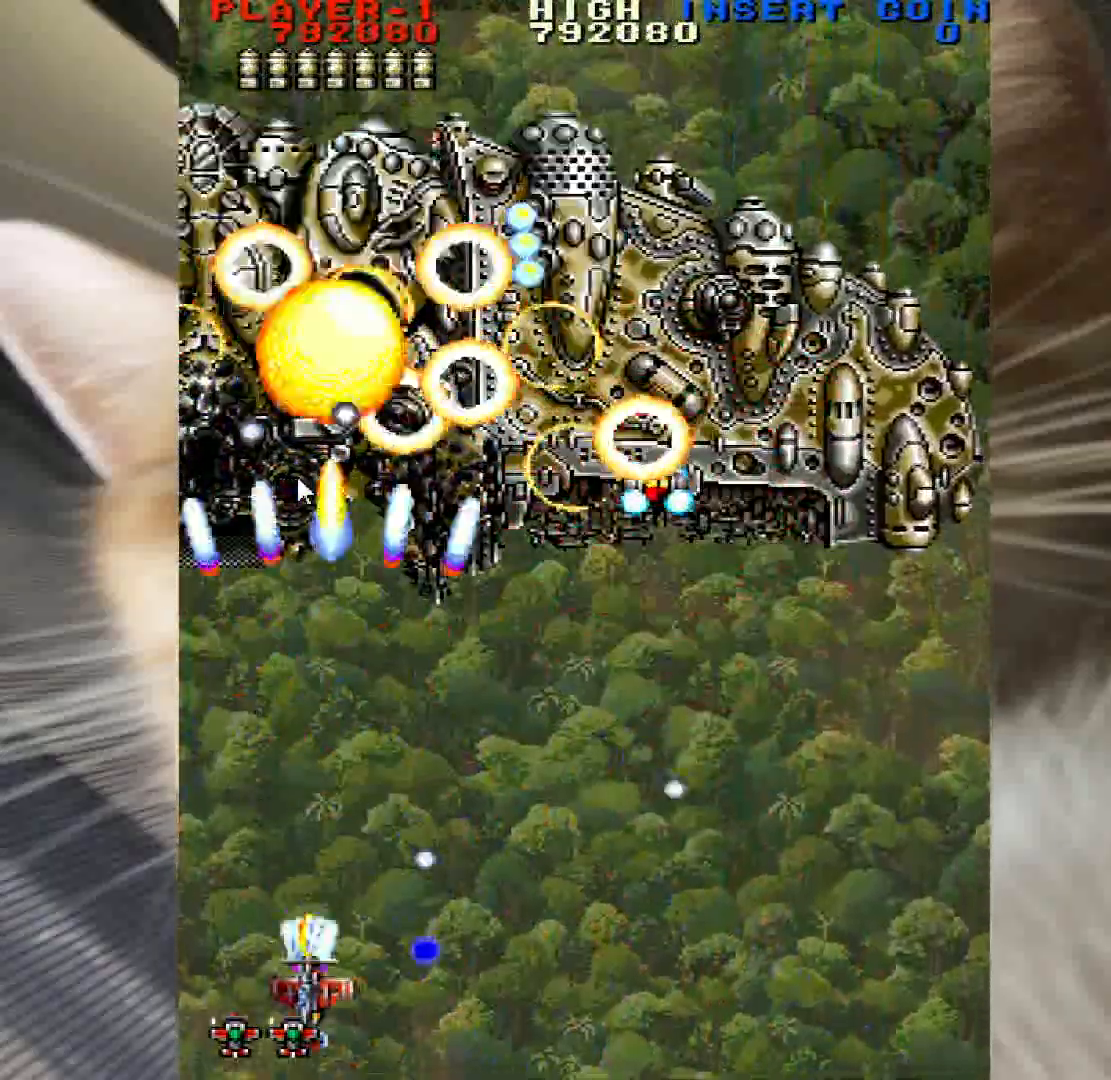
{"keys": ["down", "right", "z"], "mouse": [], "events": [[33, "right", "down"], [133, "up", "up"], [317, "down", "down"], [417, "right", "up"], [500, "right", "down"]]}
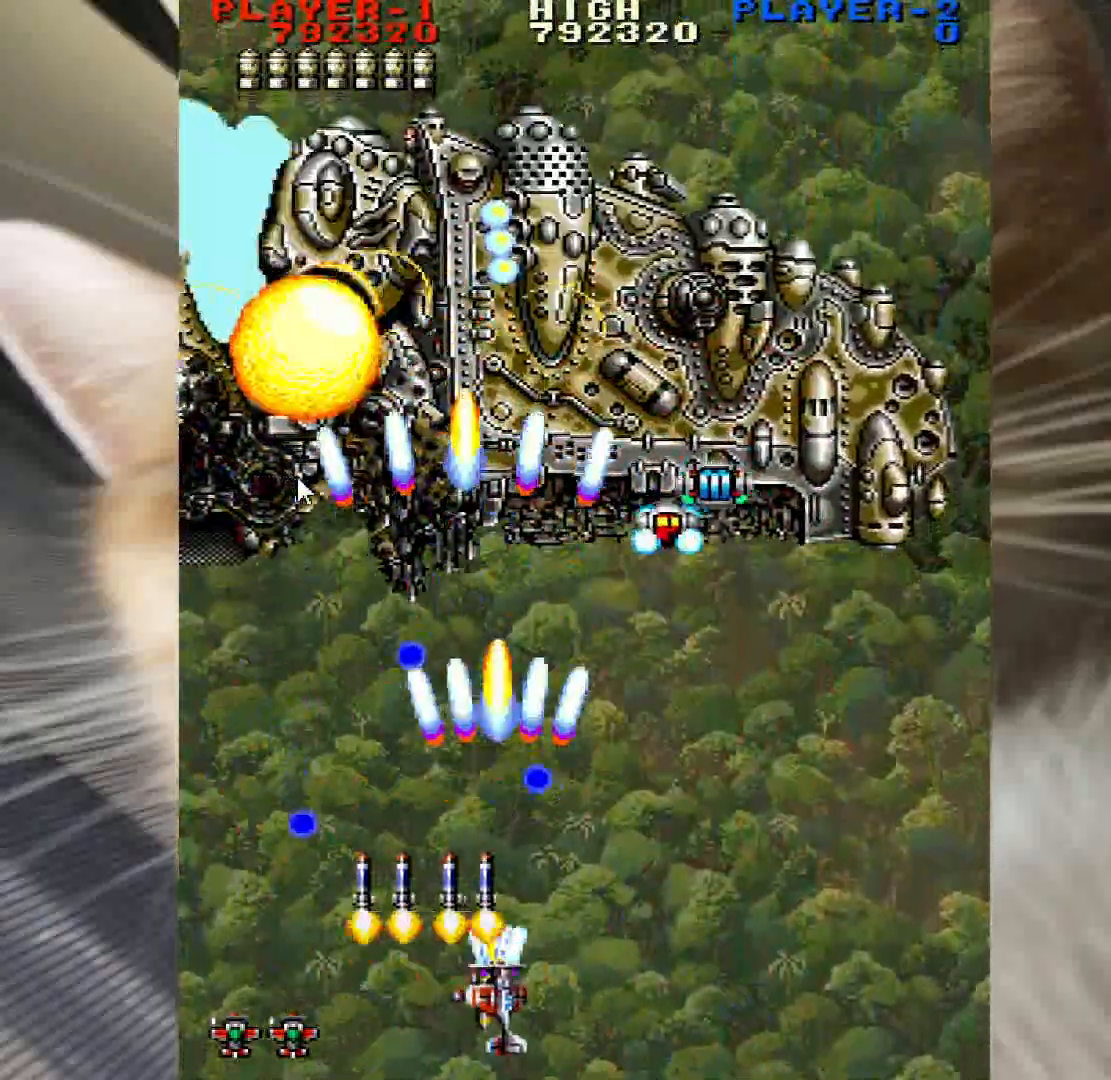
{"keys": ["down", "right", "z"], "mouse": [], "events": [[50, "right", "up"], [183, "right", "down"], [283, "right", "up"], [467, "right", "down"]]}
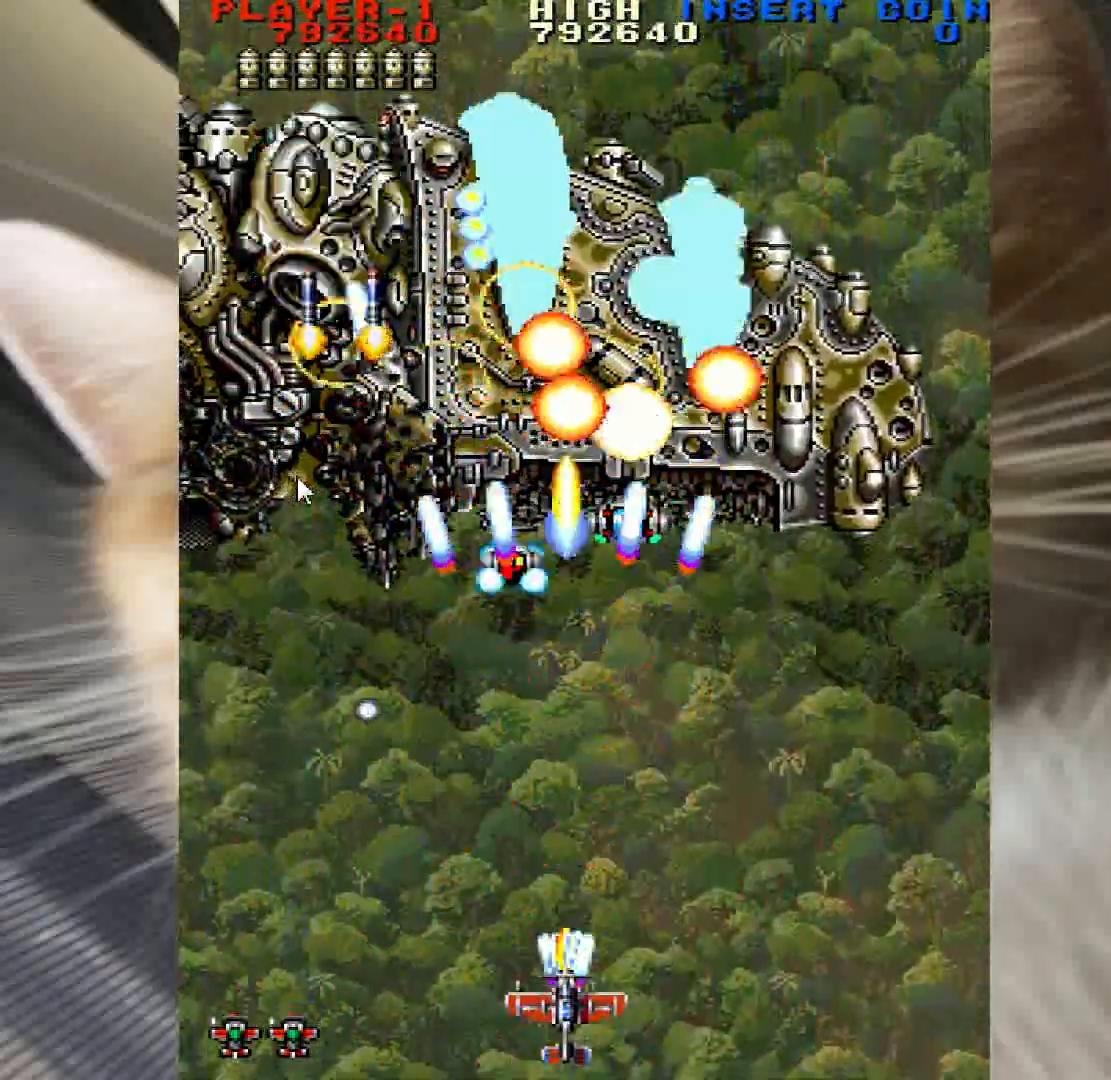
{"keys": ["down", "z"], "mouse": [], "events": [[17, "right", "up"], [167, "right", "down"], [200, "right", "up"], [350, "right", "down"], [400, "right", "up"]]}
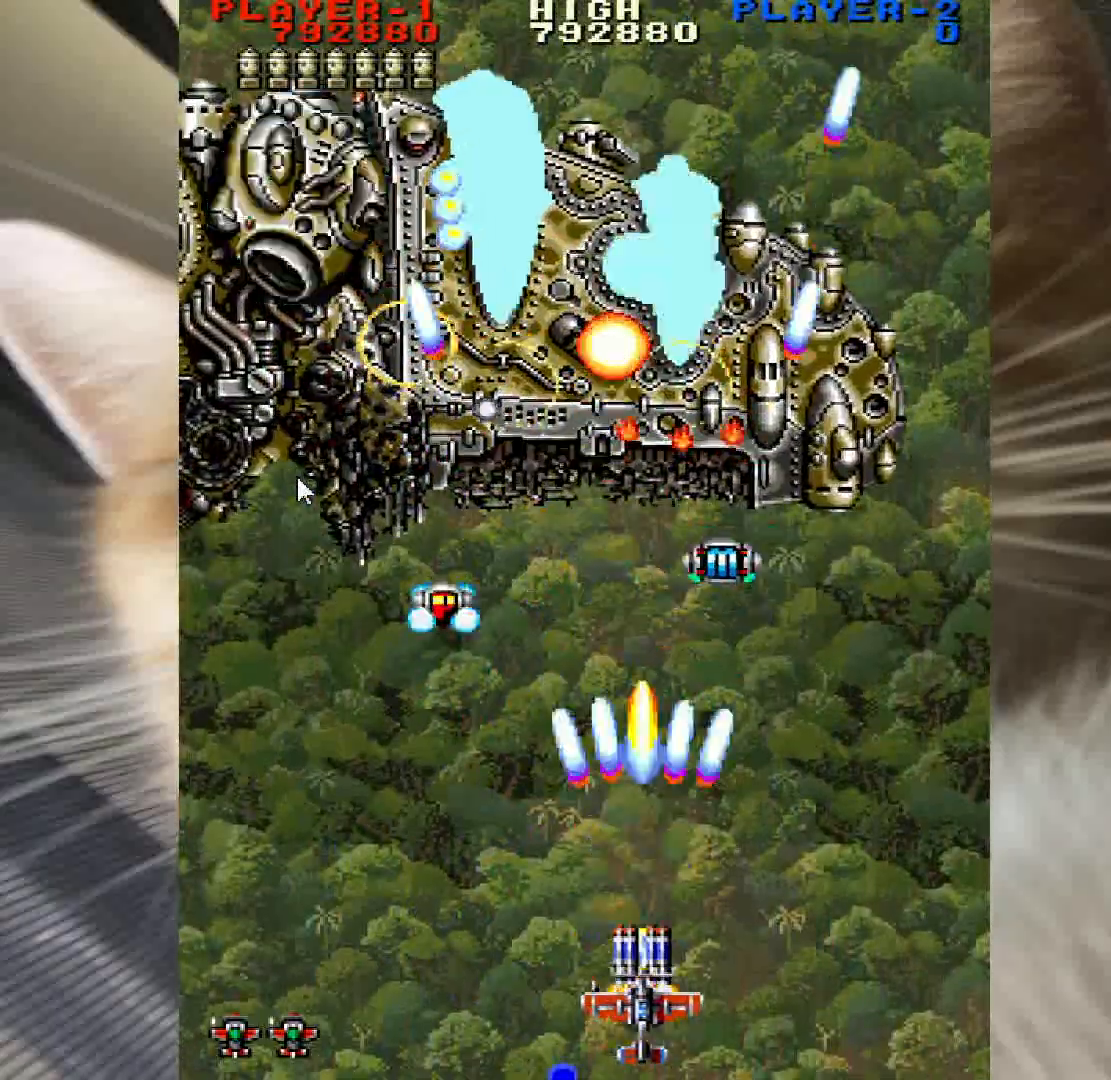
{"keys": ["down", "z"], "mouse": [], "events": [[33, "right", "down"], [133, "right", "up"], [217, "right", "down"], [317, "right", "up"], [417, "right", "down"], [500, "right", "up"]]}
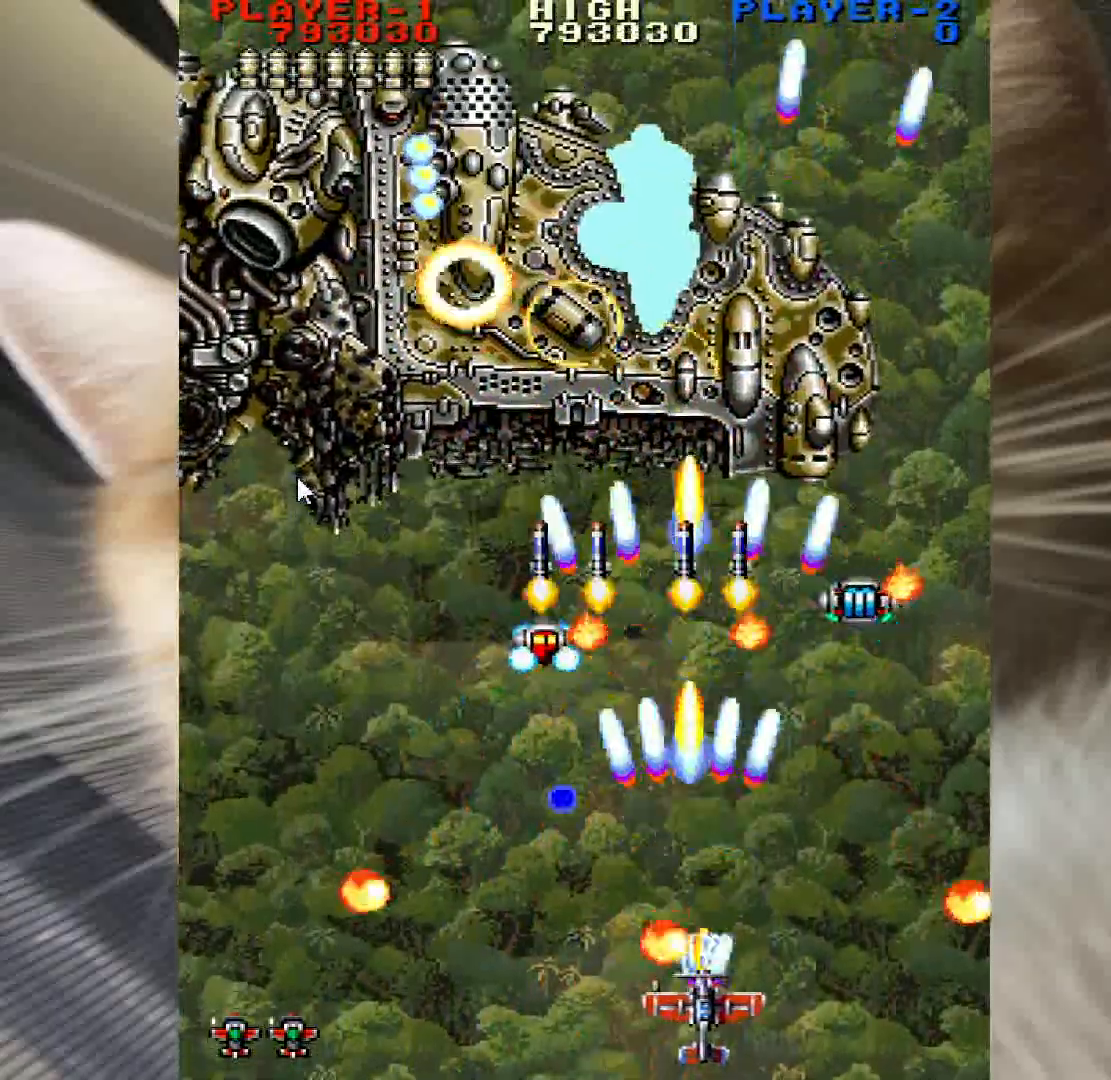
{"keys": ["up", "z"], "mouse": [], "events": [[283, "down", "up"], [283, "right", "down"], [333, "right", "up"], [333, "up", "down"]]}
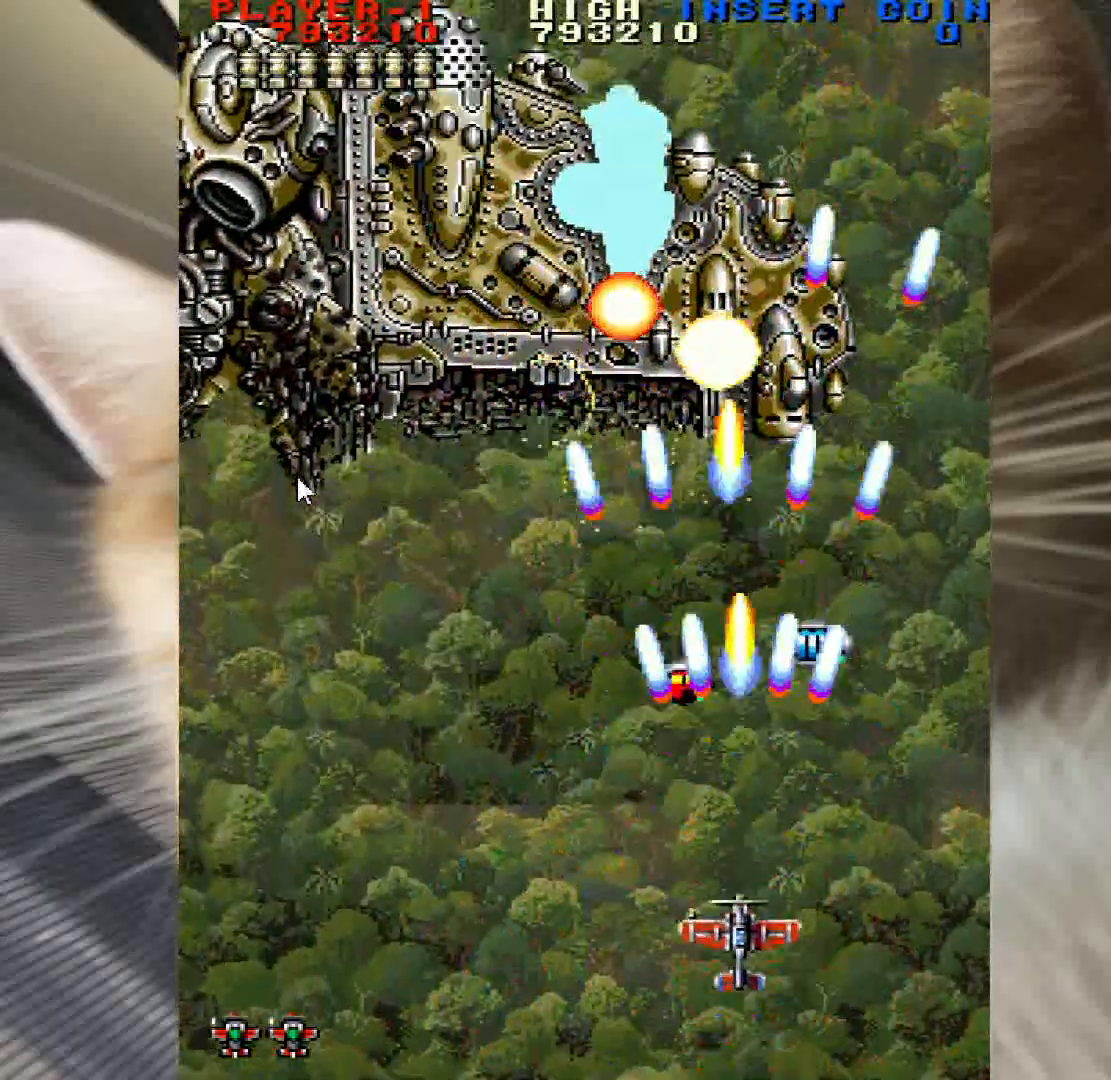
{"keys": ["right", "up", "z"], "mouse": [], "events": [[150, "left", "down"], [350, "left", "up"], [483, "right", "down"]]}
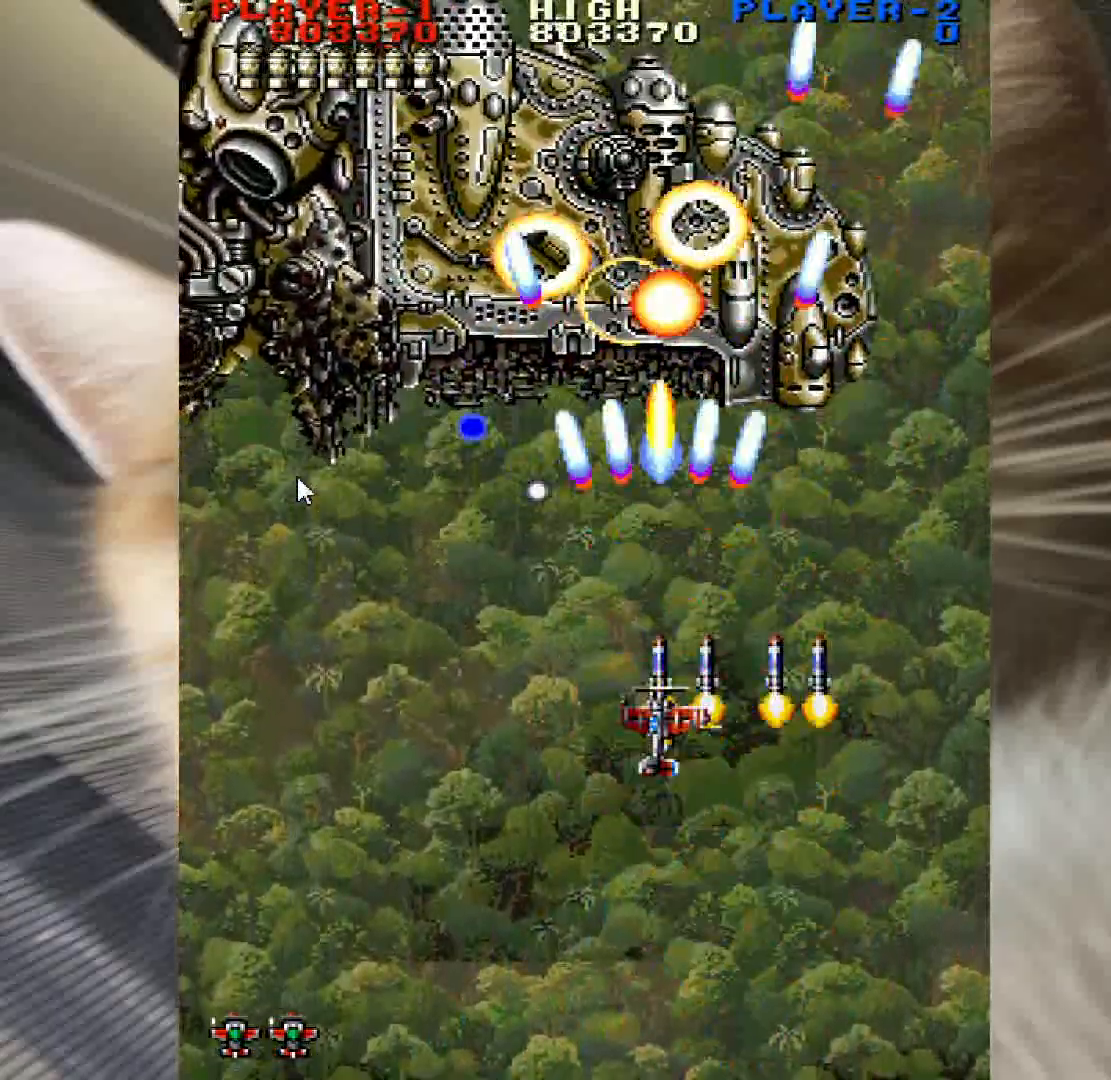
{"keys": ["down", "z"], "mouse": [], "events": [[217, "right", "up"], [400, "up", "up"], [450, "down", "down"]]}
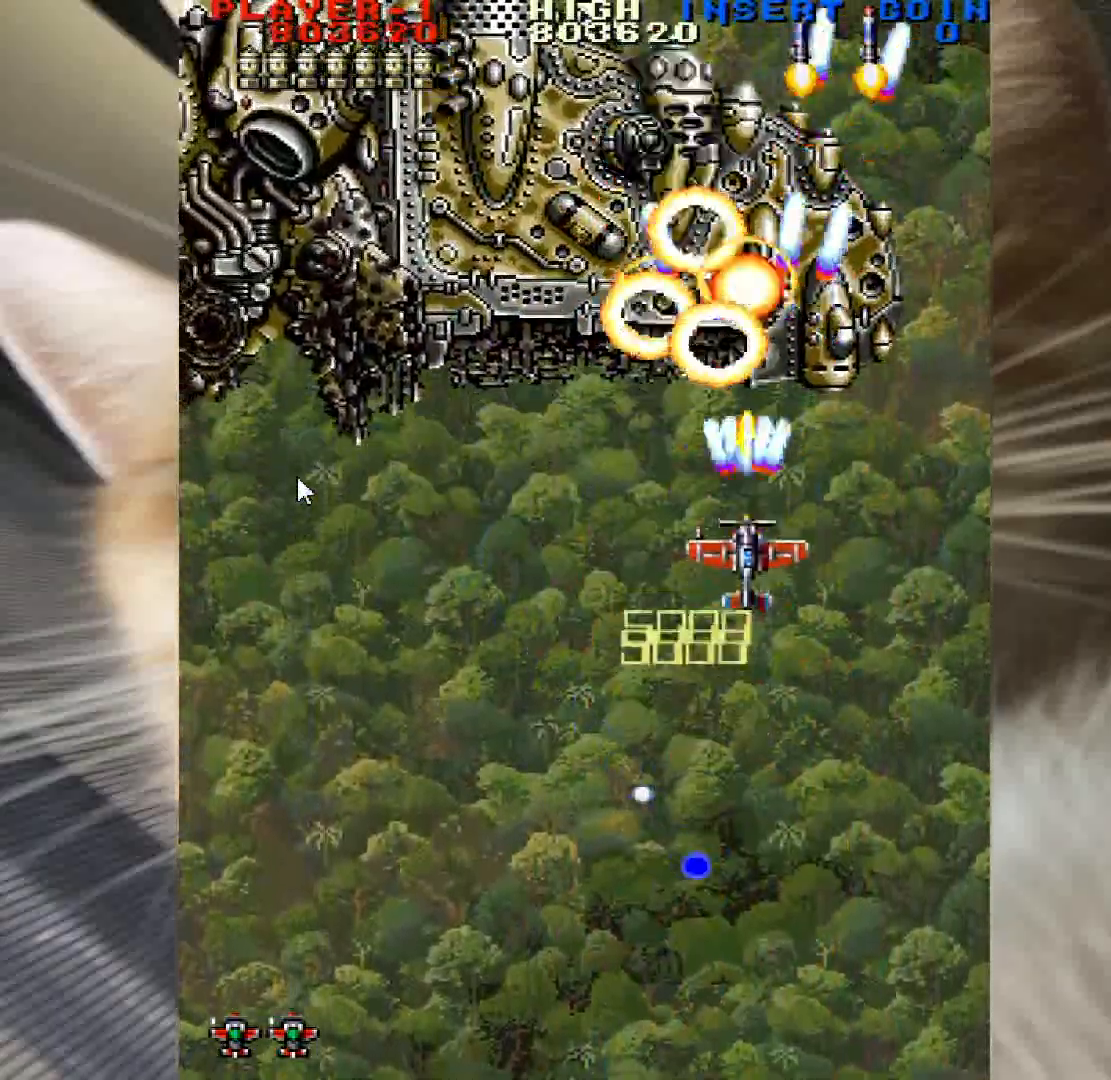
{"keys": ["z"], "mouse": [], "events": [[283, "down", "up"], [367, "down", "down"], [417, "down", "up"]]}
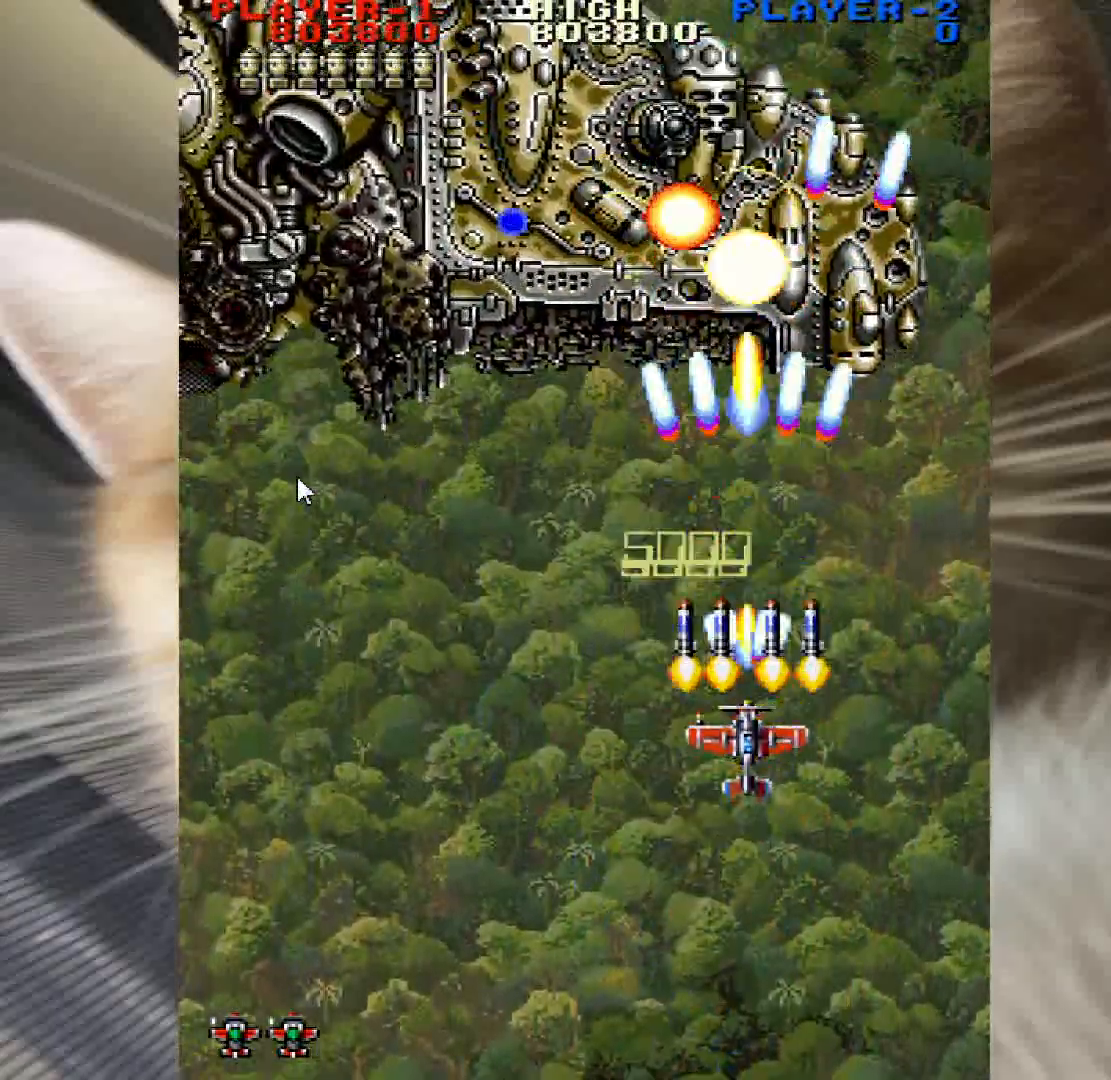
{"keys": ["up", "z"], "mouse": [], "events": [[67, "down", "down"], [100, "down", "up"], [200, "down", "down"], [200, "right", "down"], [300, "down", "up"], [333, "up", "down"], [433, "right", "up"]]}
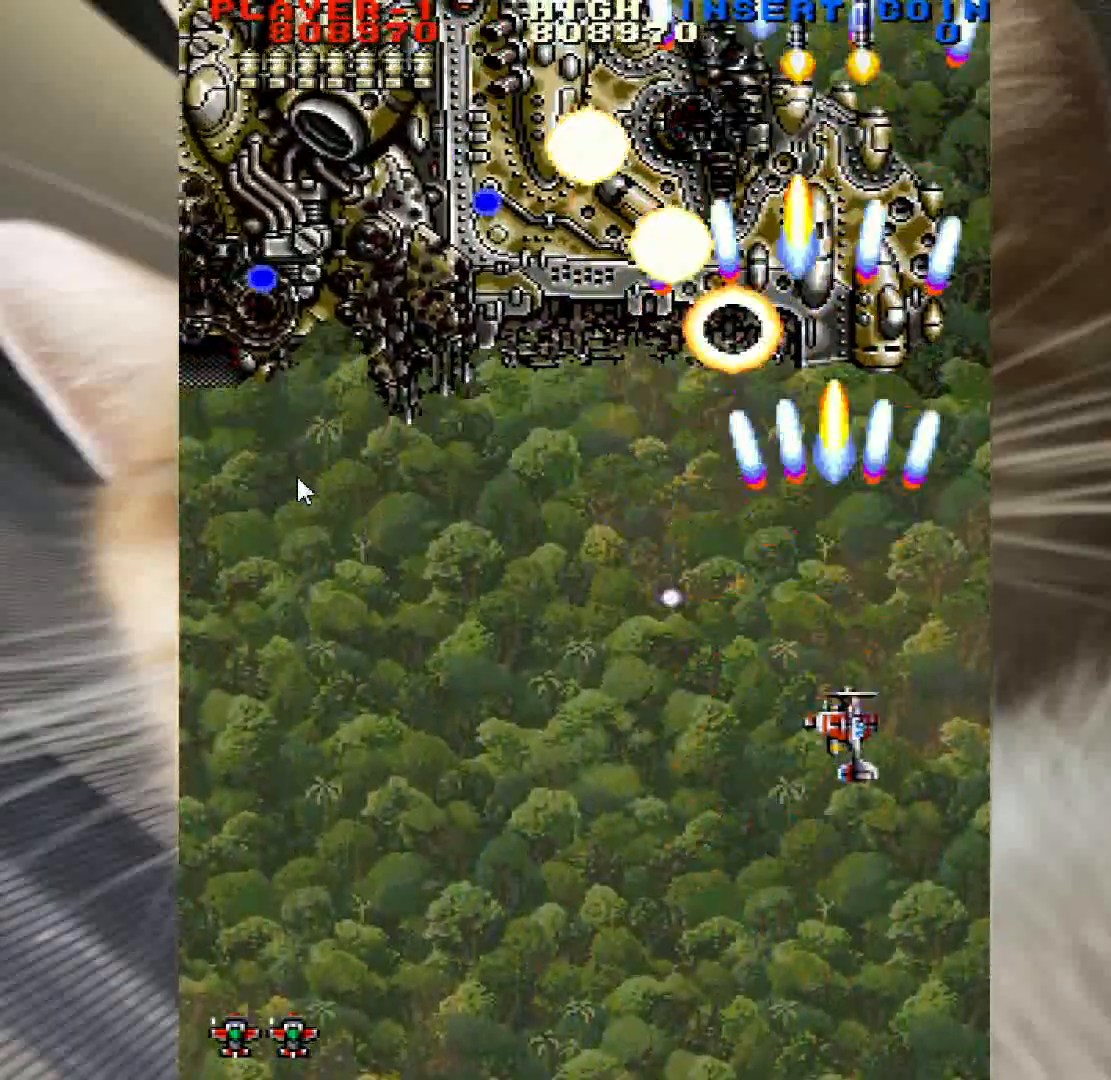
{"keys": ["up", "z"], "mouse": [], "events": [[167, "up", "up"], [267, "down", "down"], [267, "left", "down"], [350, "down", "up"], [350, "left", "up"], [350, "right", "down"], [450, "up", "down"], [500, "right", "up"]]}
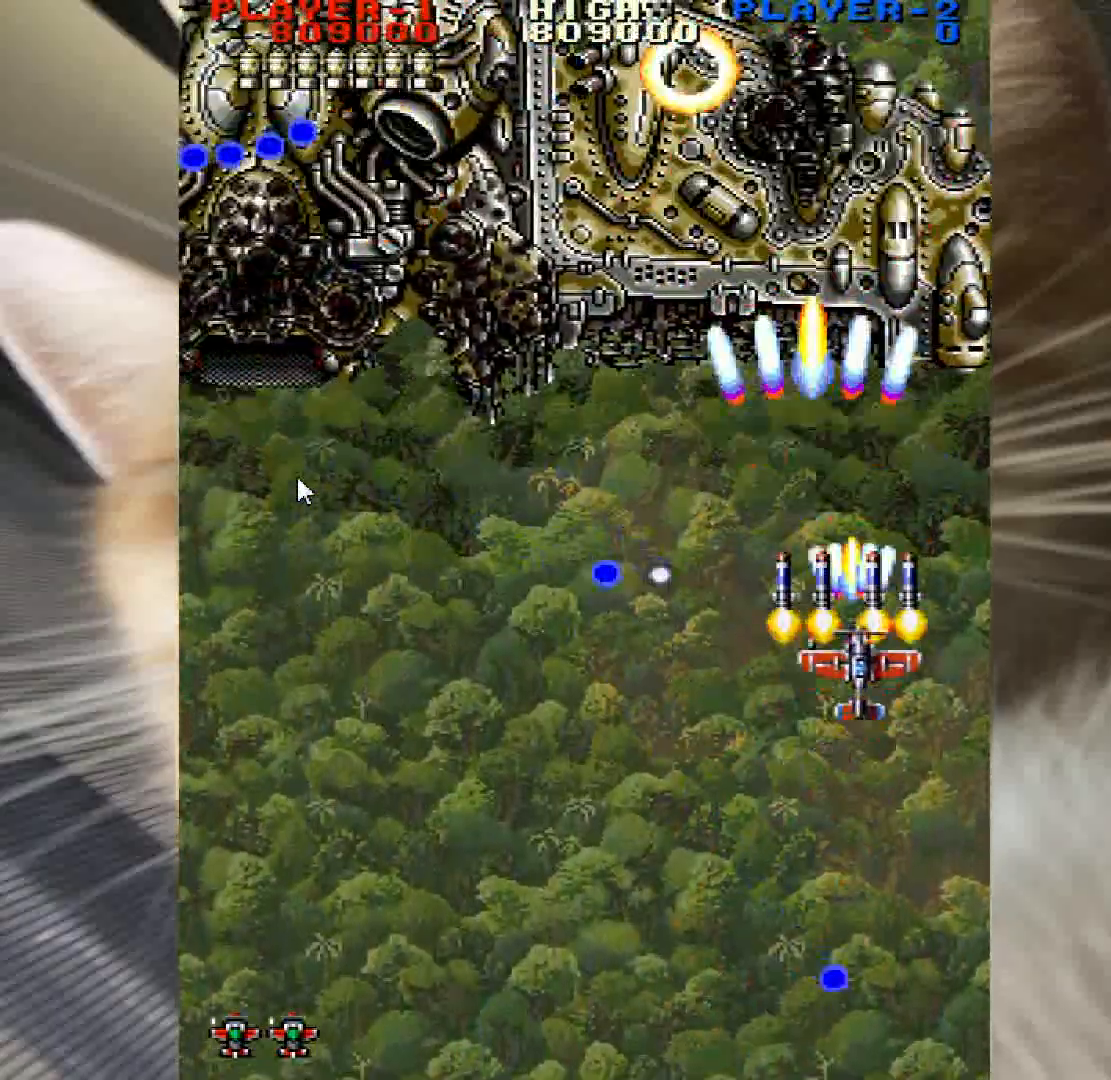
{"keys": ["down", "z"], "mouse": [], "events": [[50, "left", "down"], [83, "up", "up"], [233, "down", "down"], [233, "left", "up"], [233, "right", "down"], [317, "right", "up"]]}
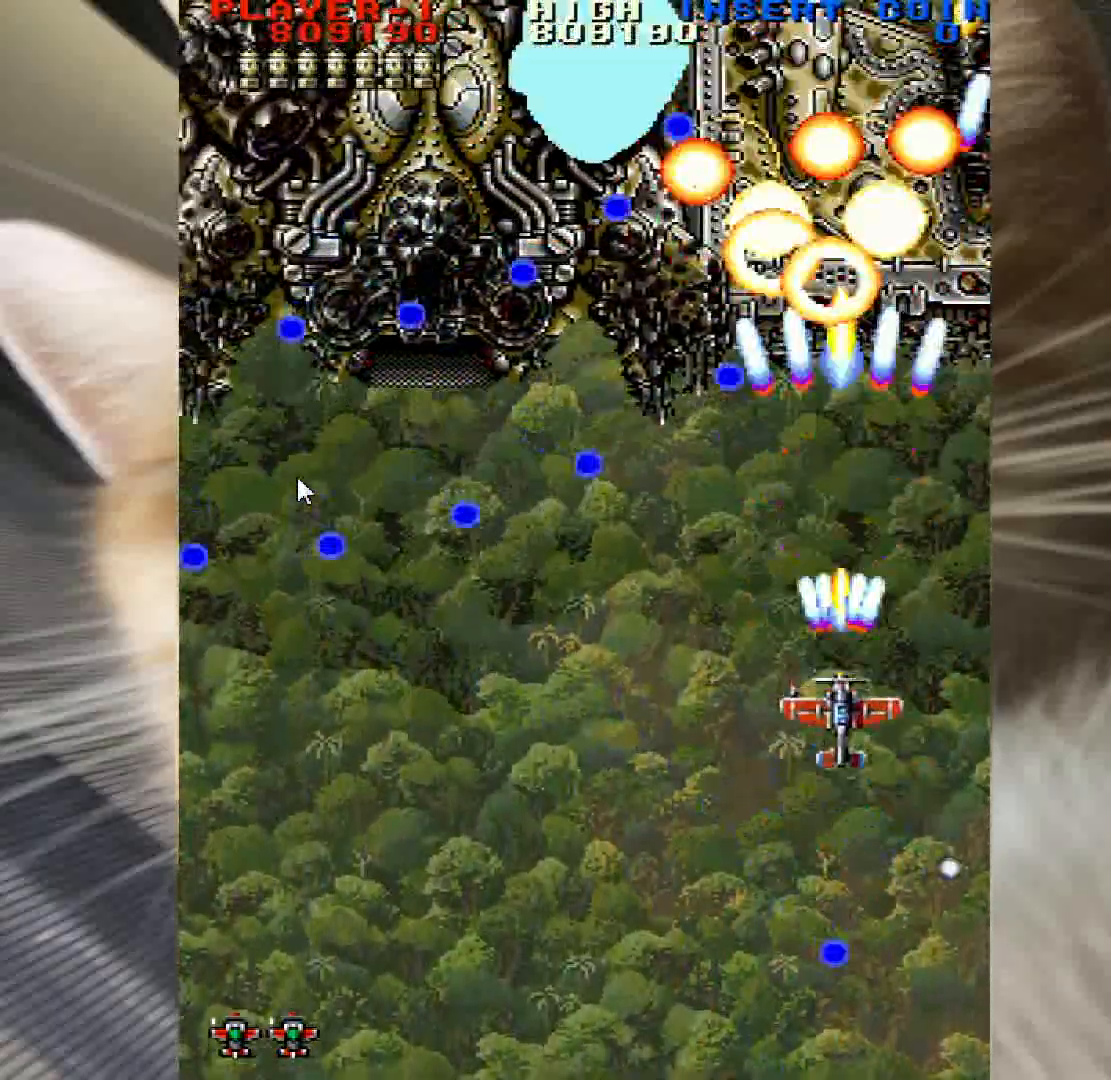
{"keys": ["z"], "mouse": [], "events": [[200, "left", "down"], [250, "left", "up"], [383, "down", "up"]]}
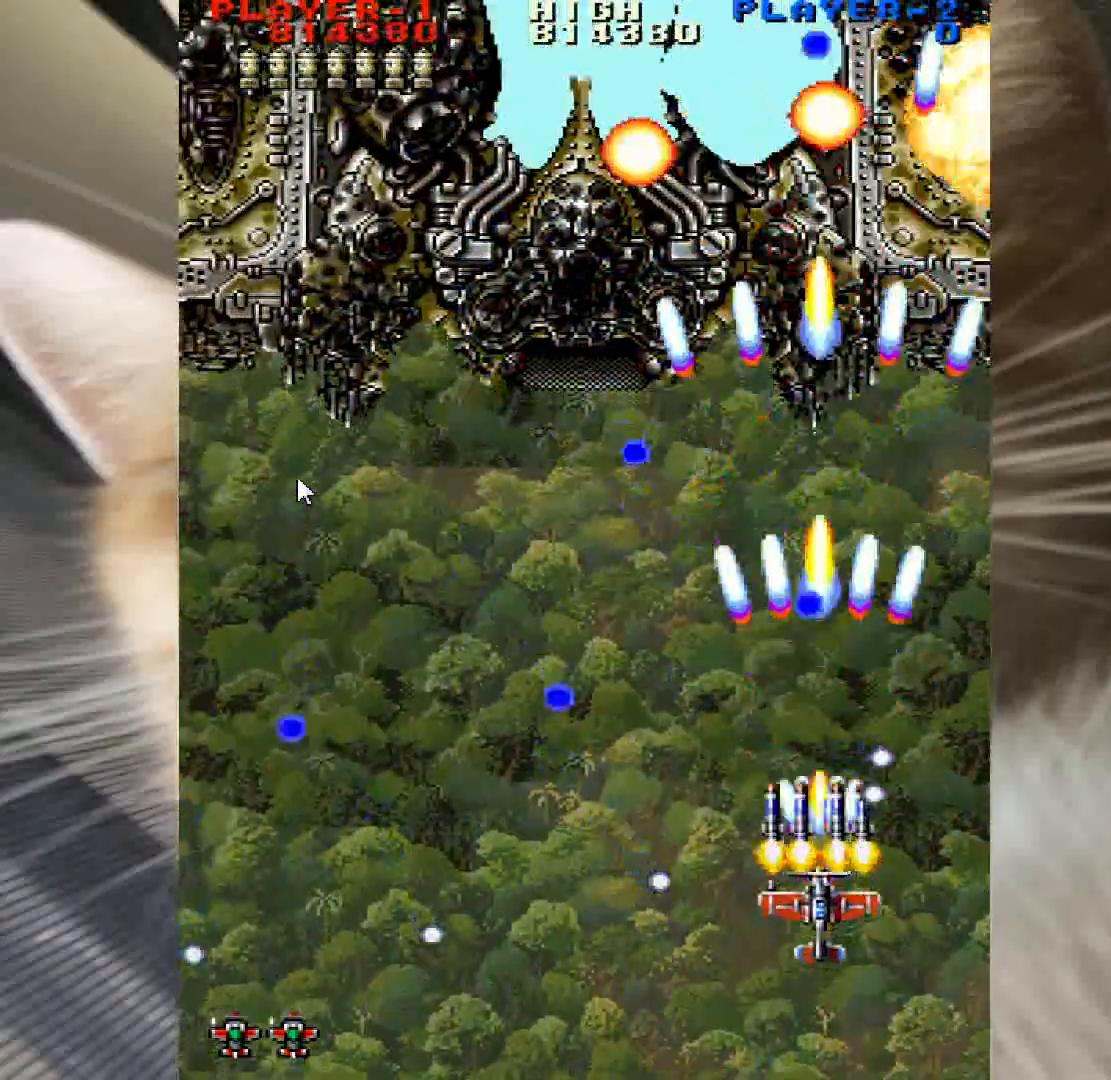
{"keys": ["down", "left", "z"], "mouse": [], "events": [[33, "down", "down"], [33, "left", "down"], [67, "down", "up"], [67, "left", "up"], [267, "down", "down"], [267, "left", "down"], [350, "down", "up"], [350, "left", "up"], [450, "down", "down"], [450, "left", "down"]]}
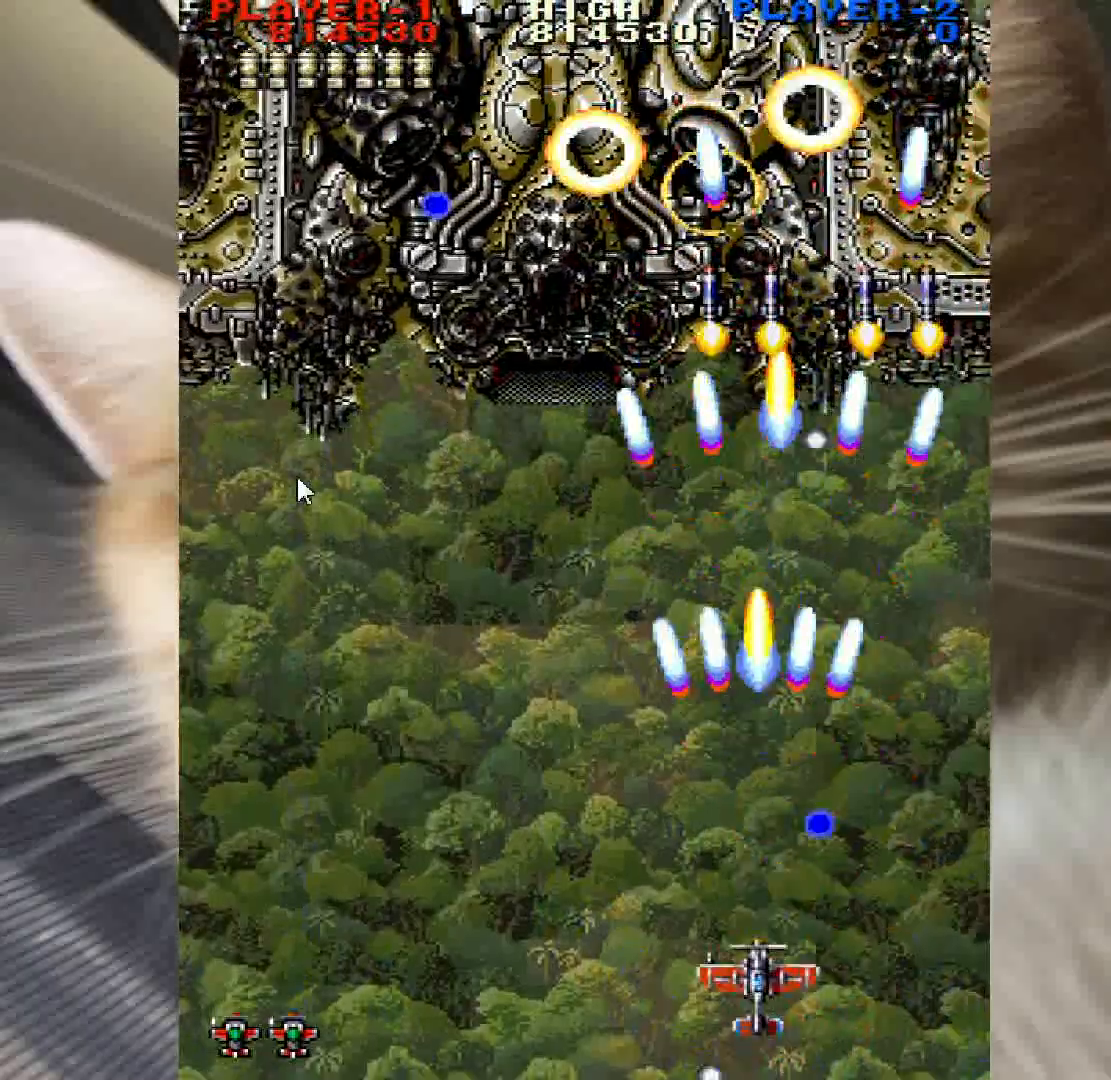
{"keys": ["z"], "mouse": [], "events": [[33, "down", "up"], [33, "left", "up"], [183, "down", "down"], [183, "left", "down"], [233, "down", "up"], [233, "left", "up"]]}
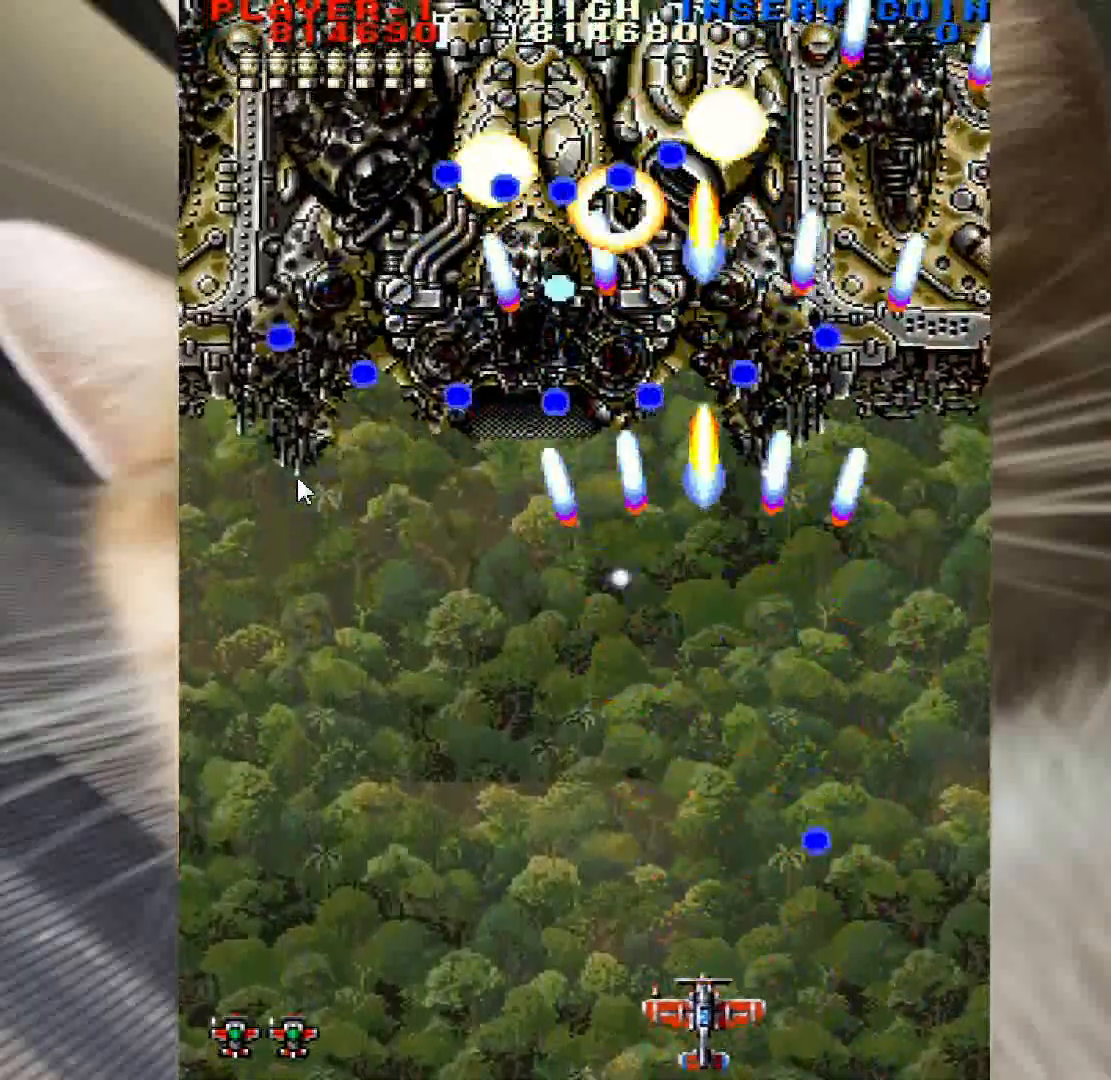
{"keys": ["right", "z"], "mouse": [], "events": [[17, "down", "down"], [17, "left", "down"], [50, "down", "up"], [50, "left", "up"], [200, "down", "down"], [200, "left", "down"], [250, "down", "up"], [250, "left", "up"], [333, "up", "down"], [433, "up", "up"], [483, "right", "down"]]}
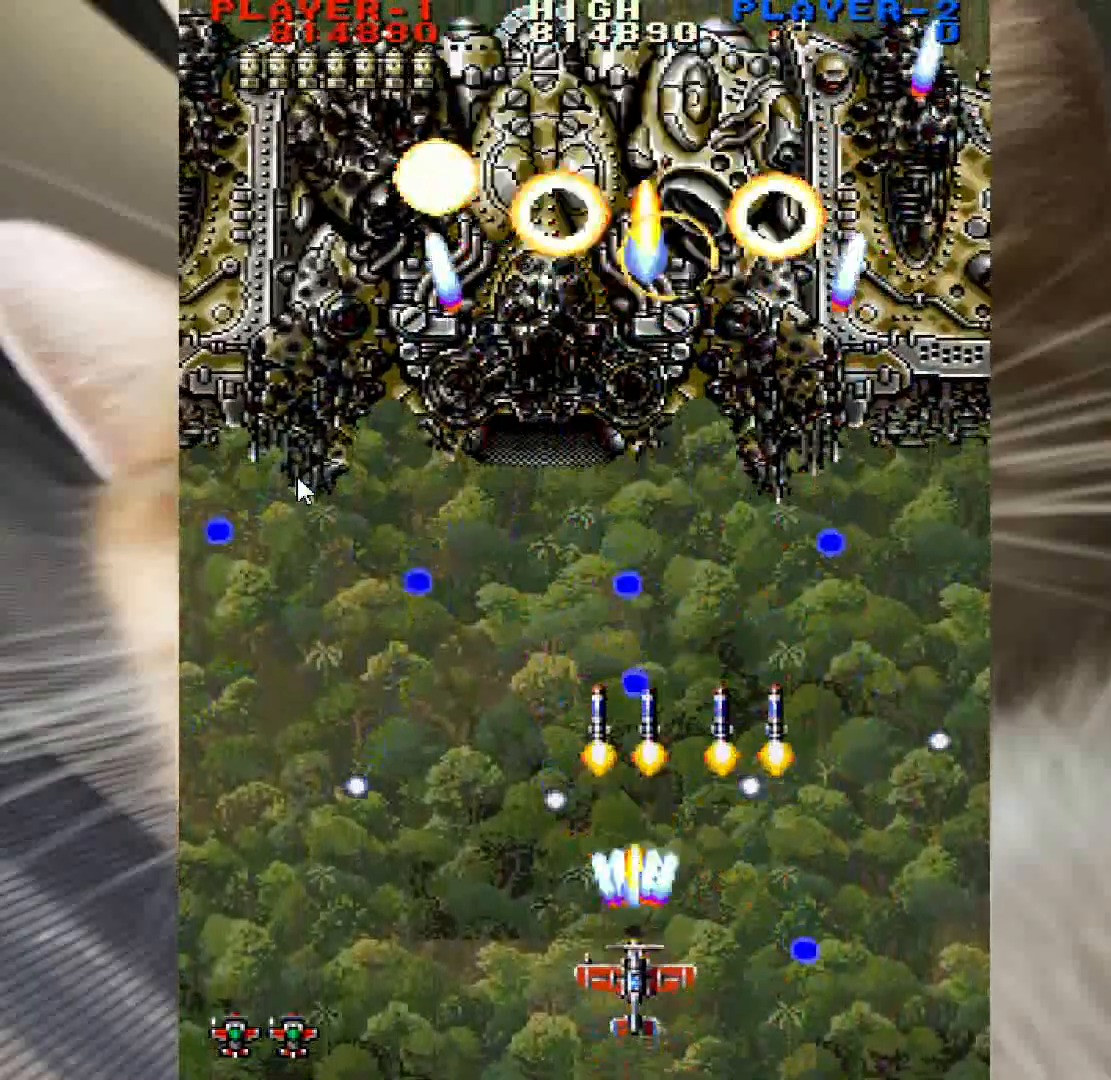
{"keys": ["right", "z"], "mouse": [], "events": [[17, "right", "up"], [217, "left", "down"], [350, "left", "up"], [350, "up", "down"], [450, "right", "down"], [500, "up", "up"]]}
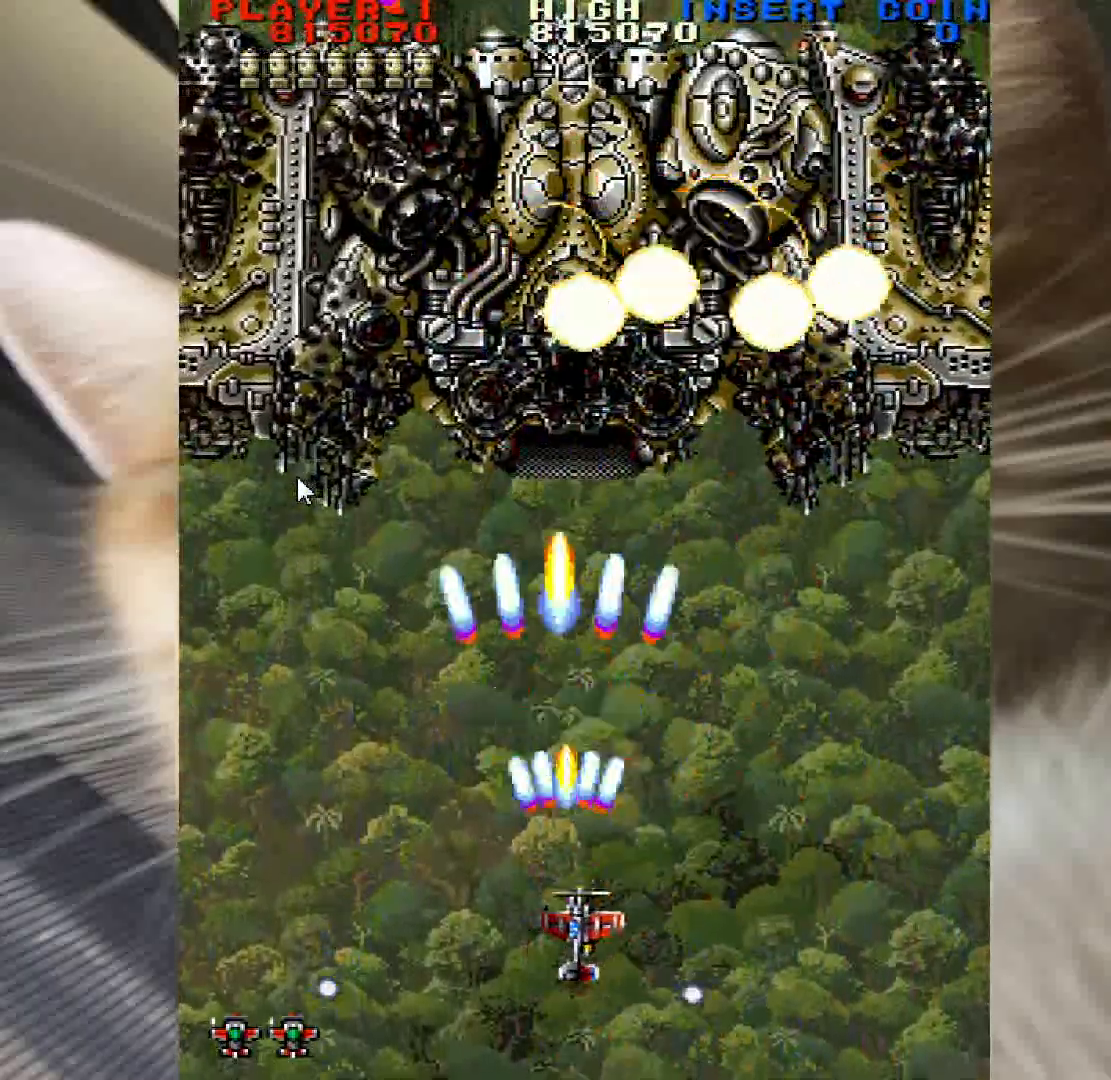
{"keys": ["z"], "mouse": [], "events": [[267, "up", "down"], [367, "right", "up"], [367, "up", "up"]]}
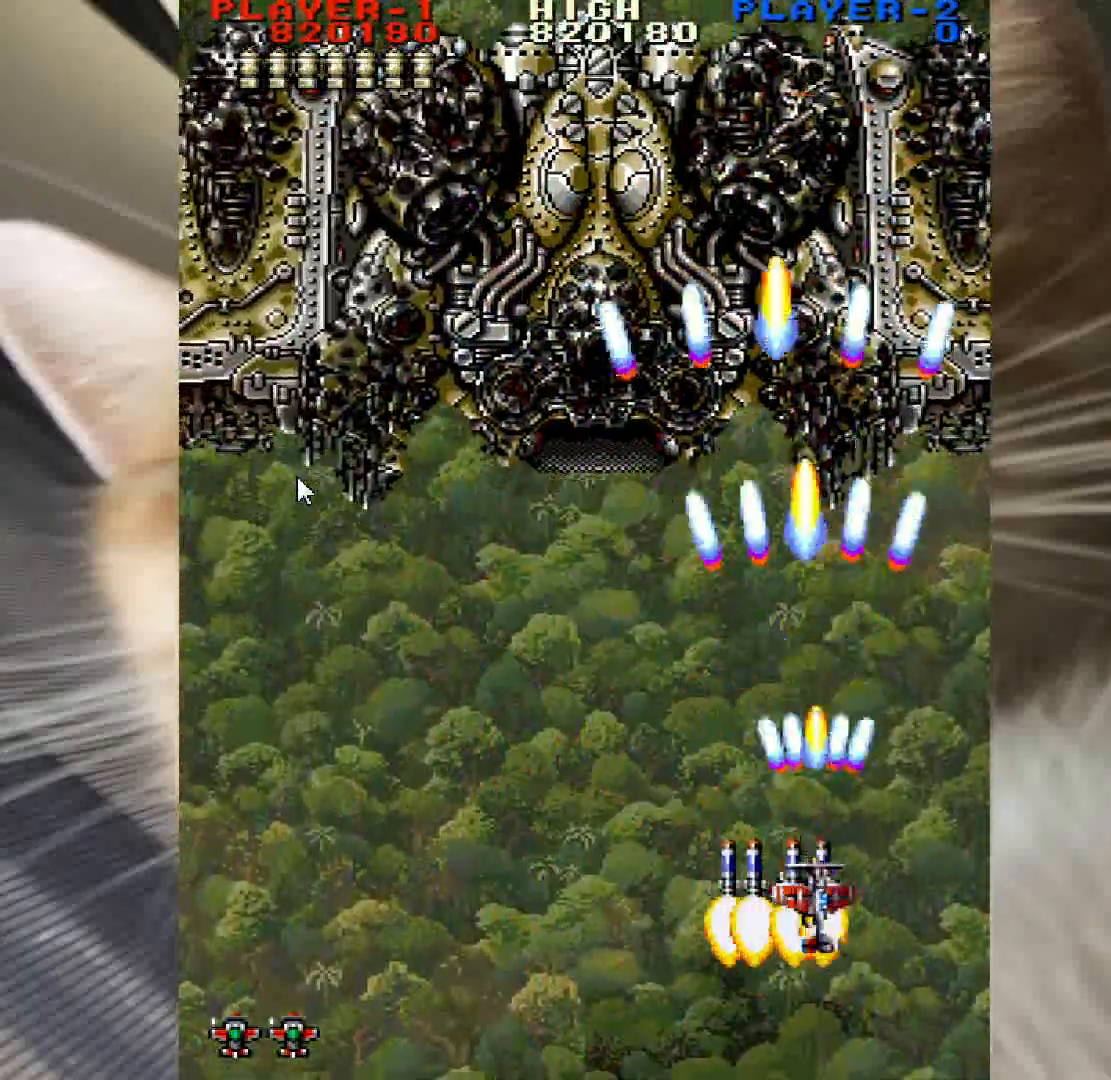
{"keys": ["z"], "mouse": [], "events": [[150, "down", "down"], [200, "left", "down"], [233, "down", "up"], [383, "up", "down"], [433, "left", "up"], [467, "up", "up"]]}
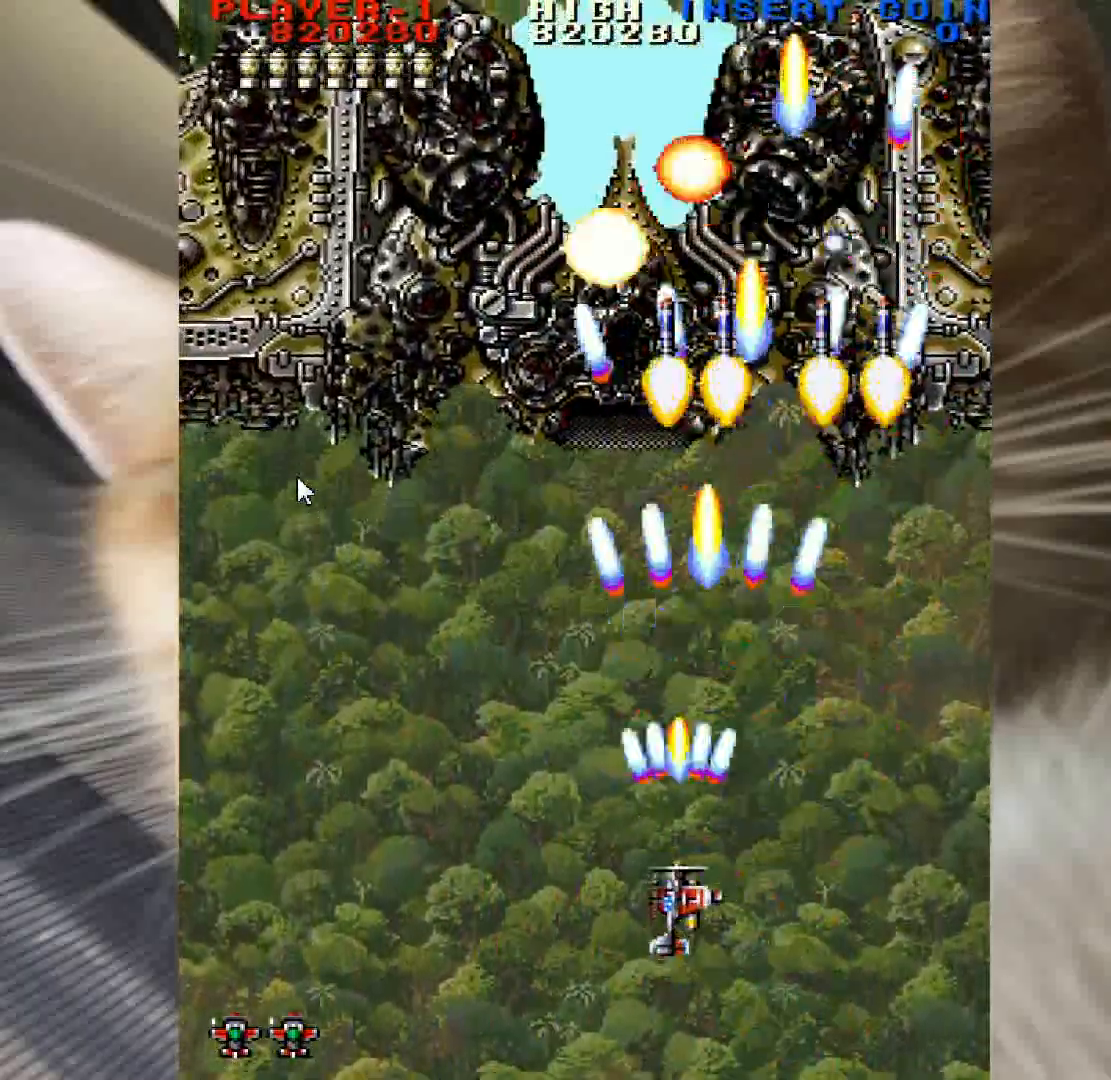
{"keys": ["z"], "mouse": [], "events": [[350, "down", "down"], [350, "left", "down"], [400, "left", "up"], [450, "down", "up"]]}